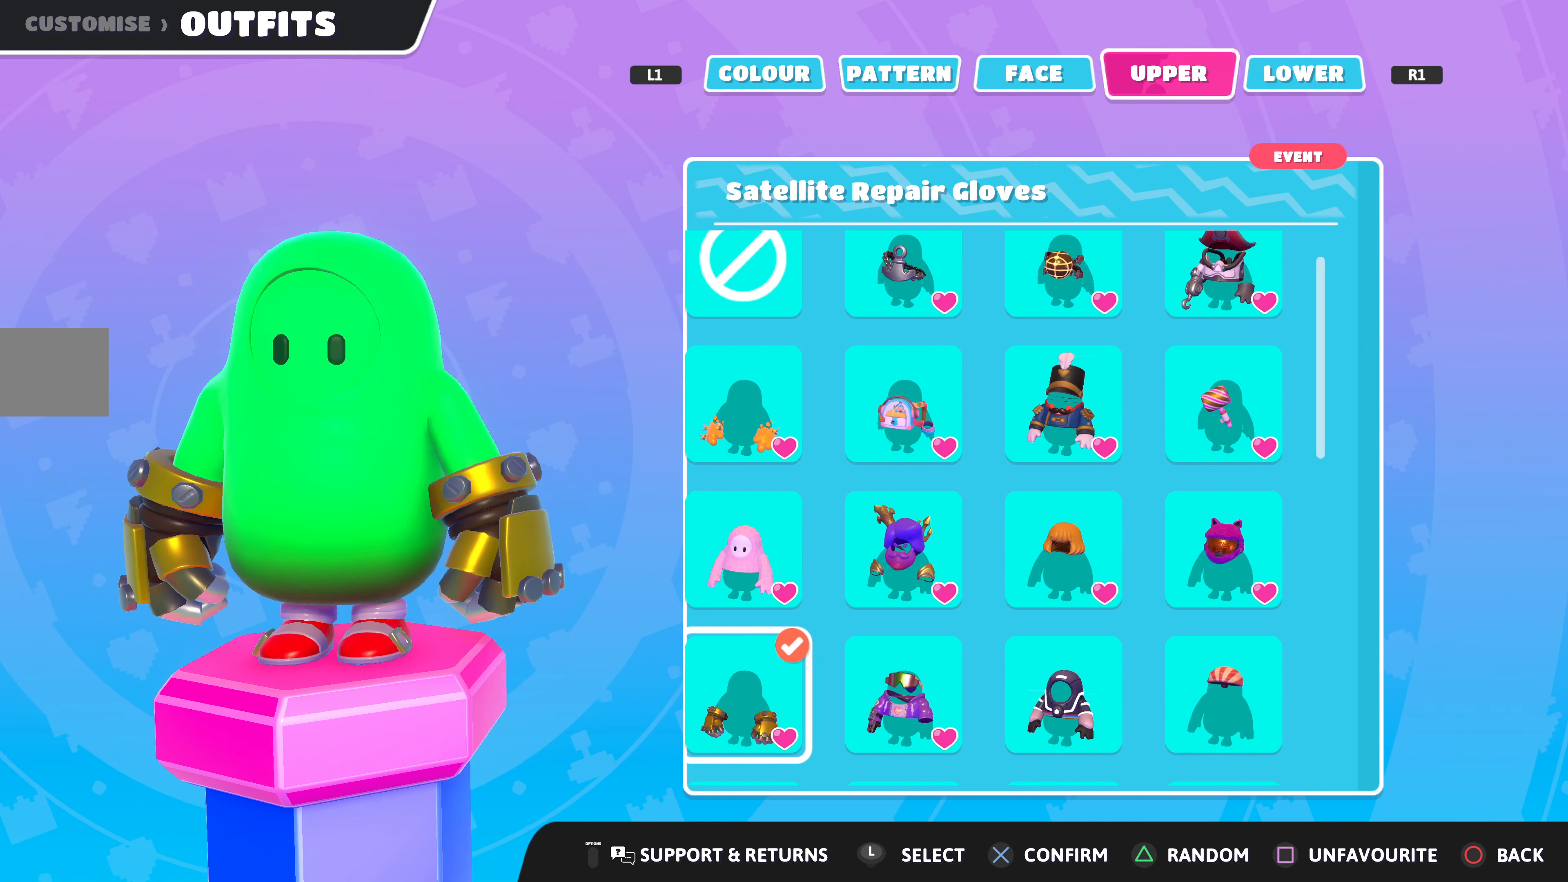
Gameplay with a controller (PlayStation layout); each line is a JSON object with the inputs held at the frame after it. "events" lists button and stick changes between this image and that frame as [ms after this image, input, new state], when the widget could be followed in between.
{"buttons": [], "left_stick": "center", "right_stick": "center", "events": [[66, "L1", "up"], [300, "L1", "down"], [366, "L1", "up"]]}
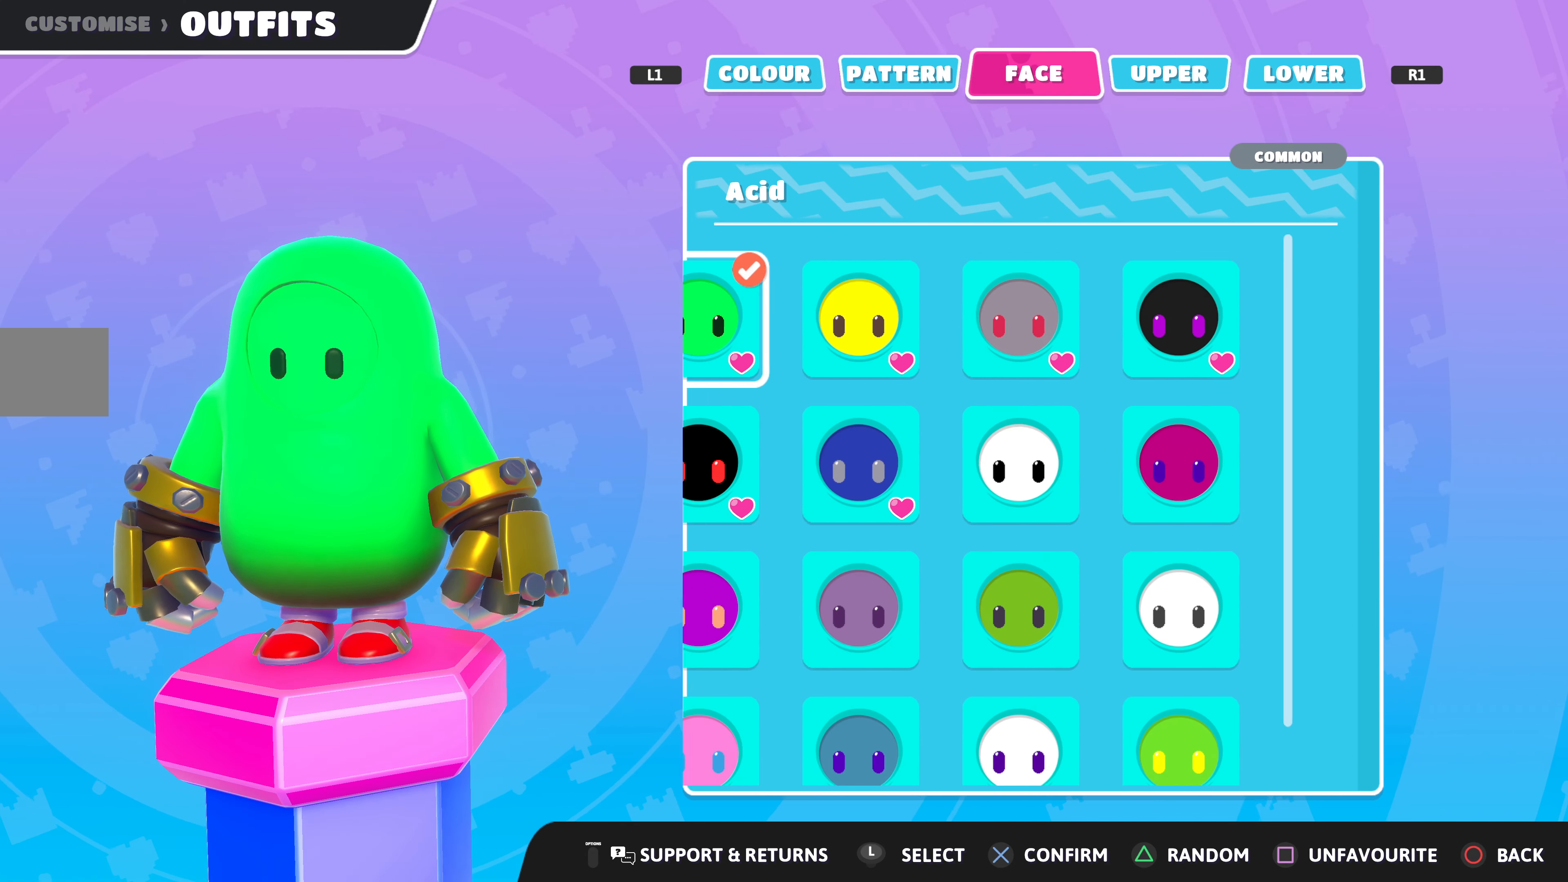
{"buttons": [], "left_stick": "center", "right_stick": "center", "events": [[300, "L1", "down"], [433, "L1", "up"]]}
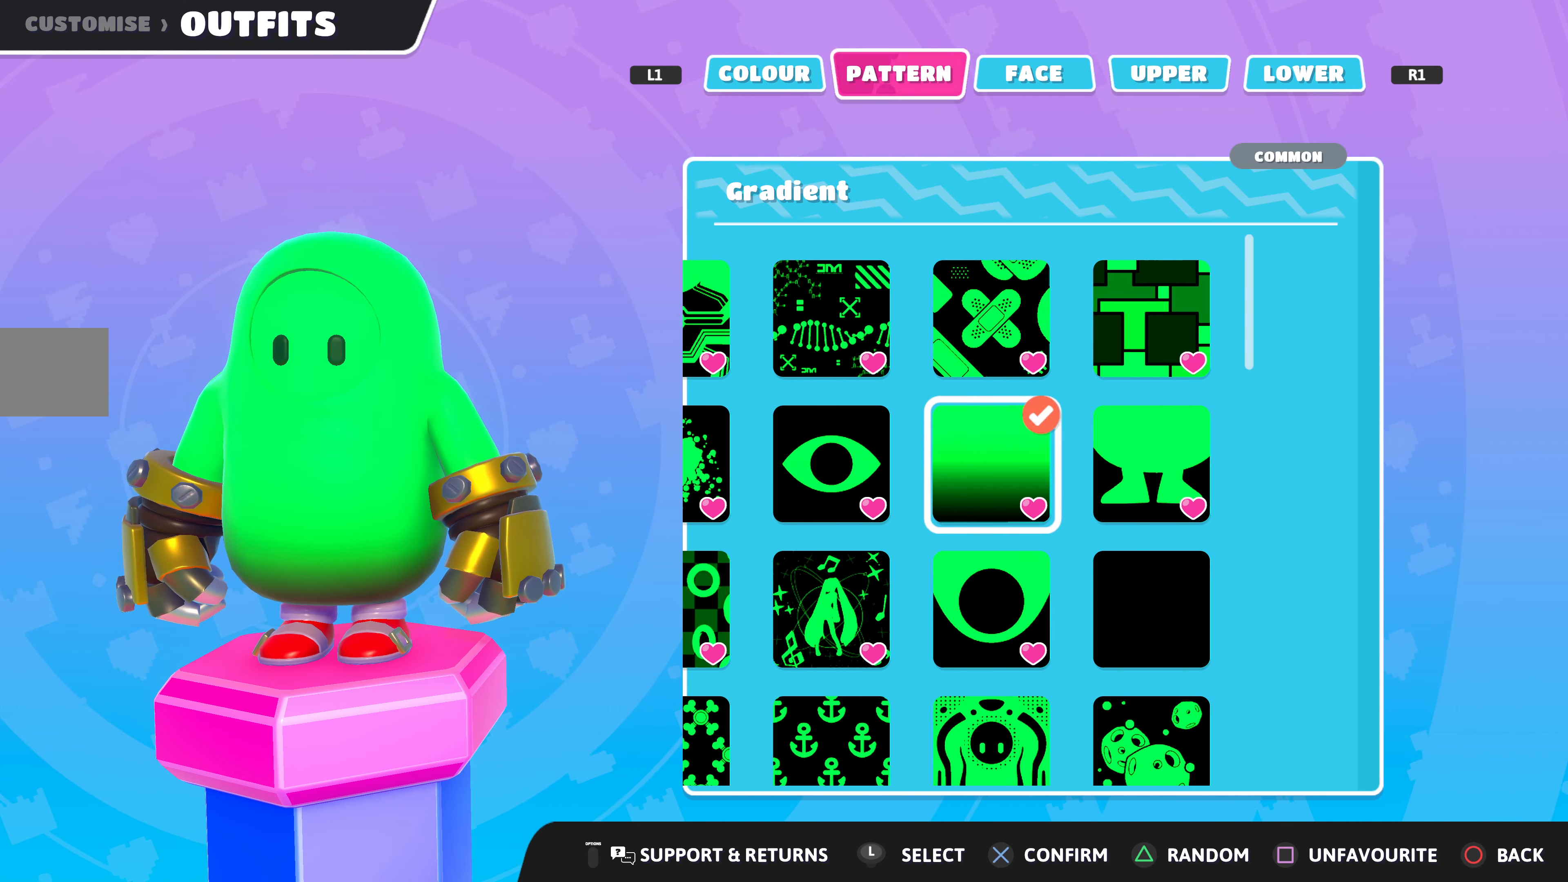
{"buttons": [], "left_stick": "center", "right_stick": "center", "events": []}
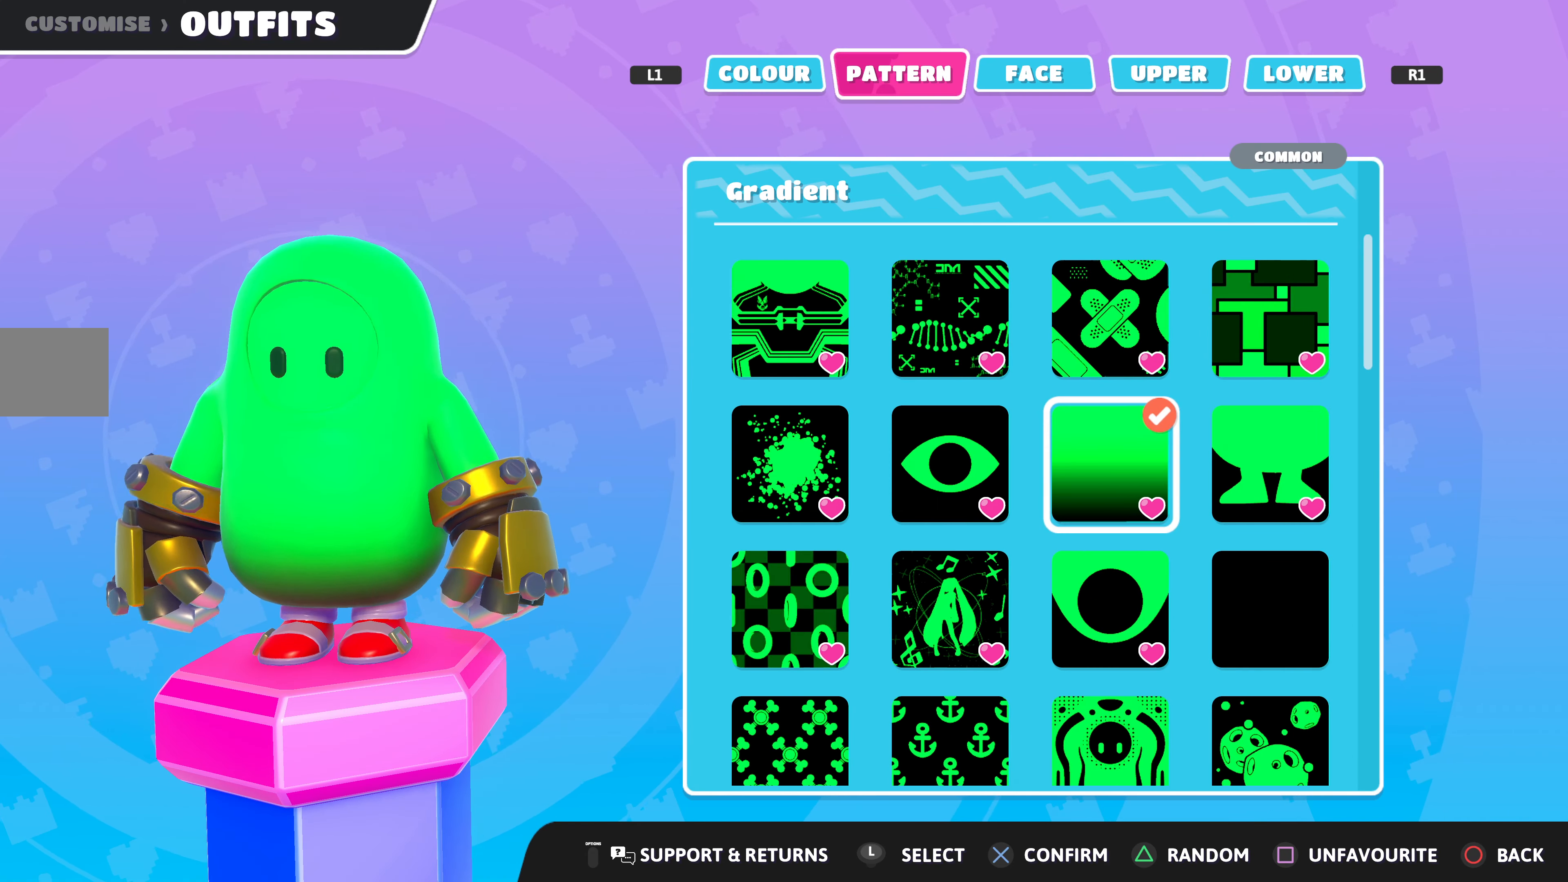
{"buttons": ["DPAD_UP"], "left_stick": "center", "right_stick": "center", "events": [[66, "DPAD_LEFT", "down"], [200, "DPAD_LEFT", "up"], [267, "DPAD_LEFT", "down"], [367, "DPAD_LEFT", "up"], [434, "DPAD_UP", "down"]]}
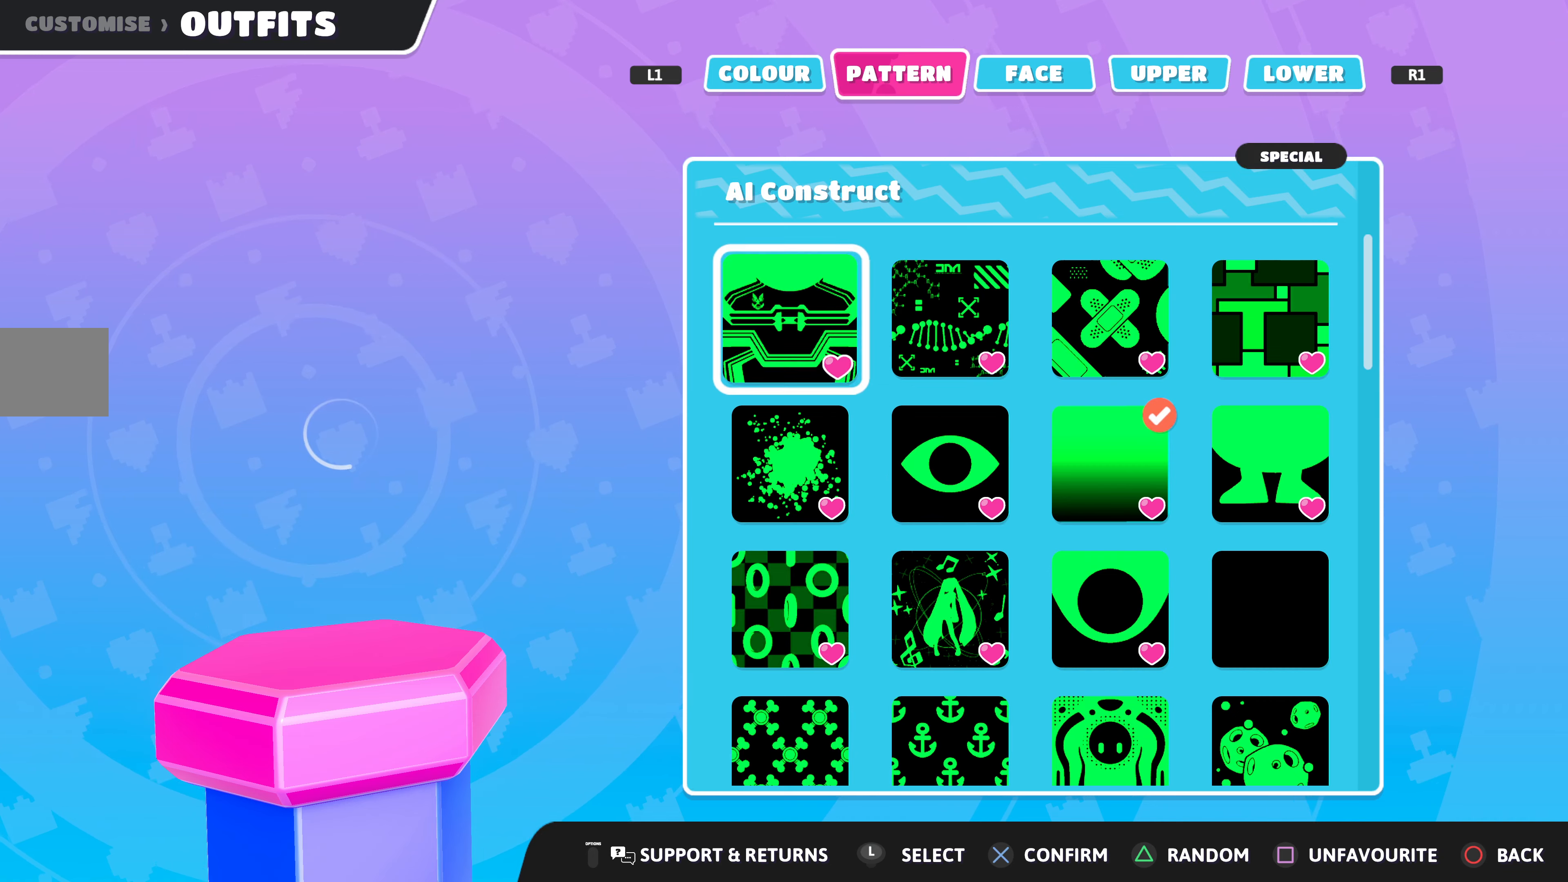
{"buttons": [], "left_stick": "center", "right_stick": "center", "events": [[34, "DPAD_UP", "up"]]}
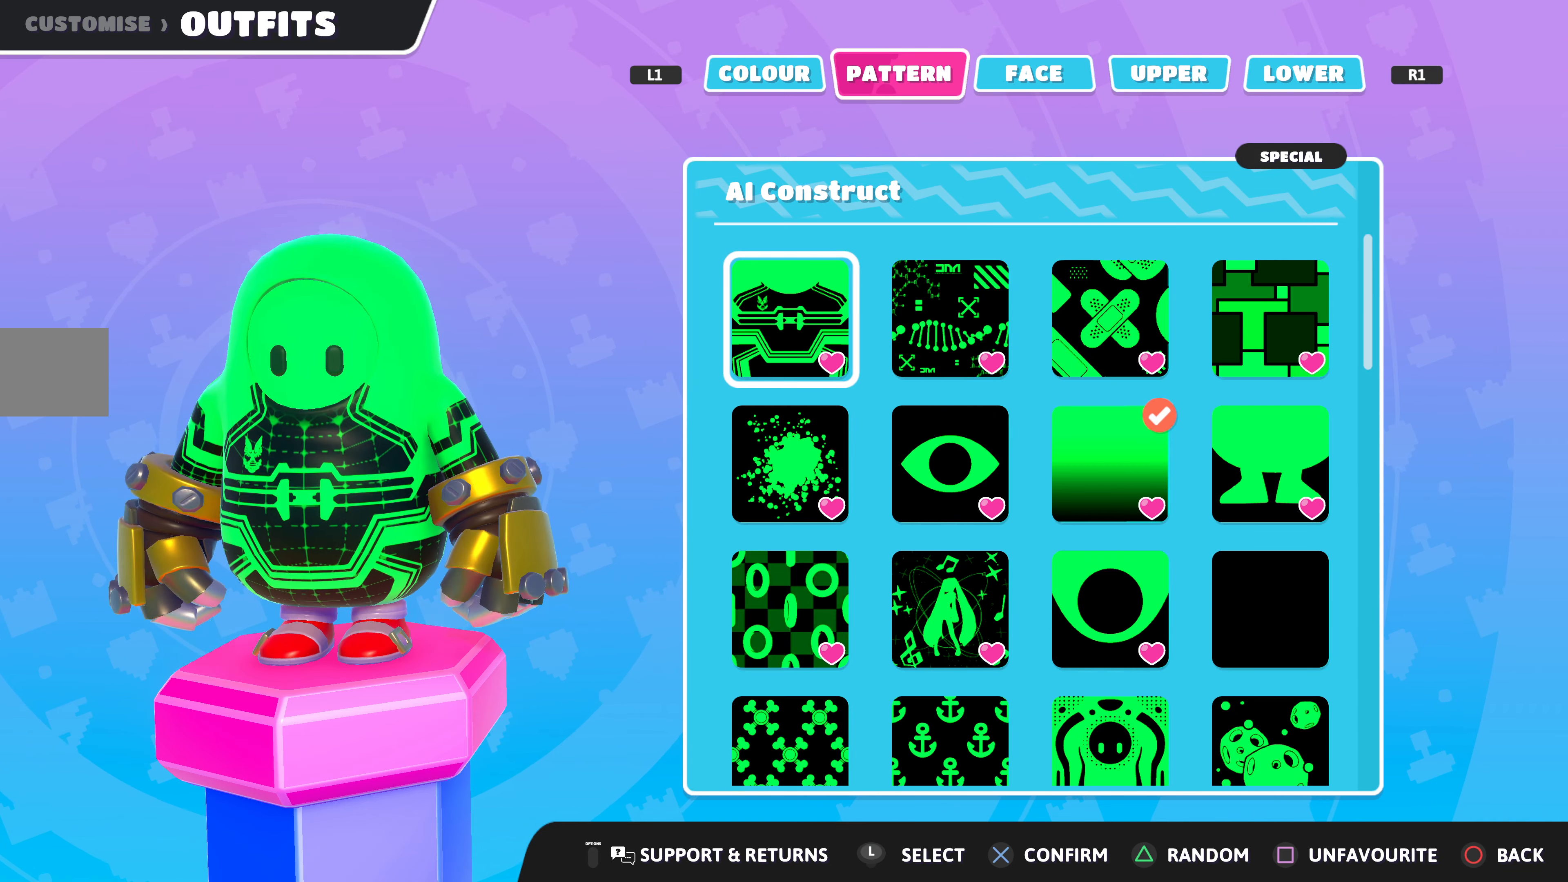
{"buttons": [], "left_stick": "center", "right_stick": "center", "events": []}
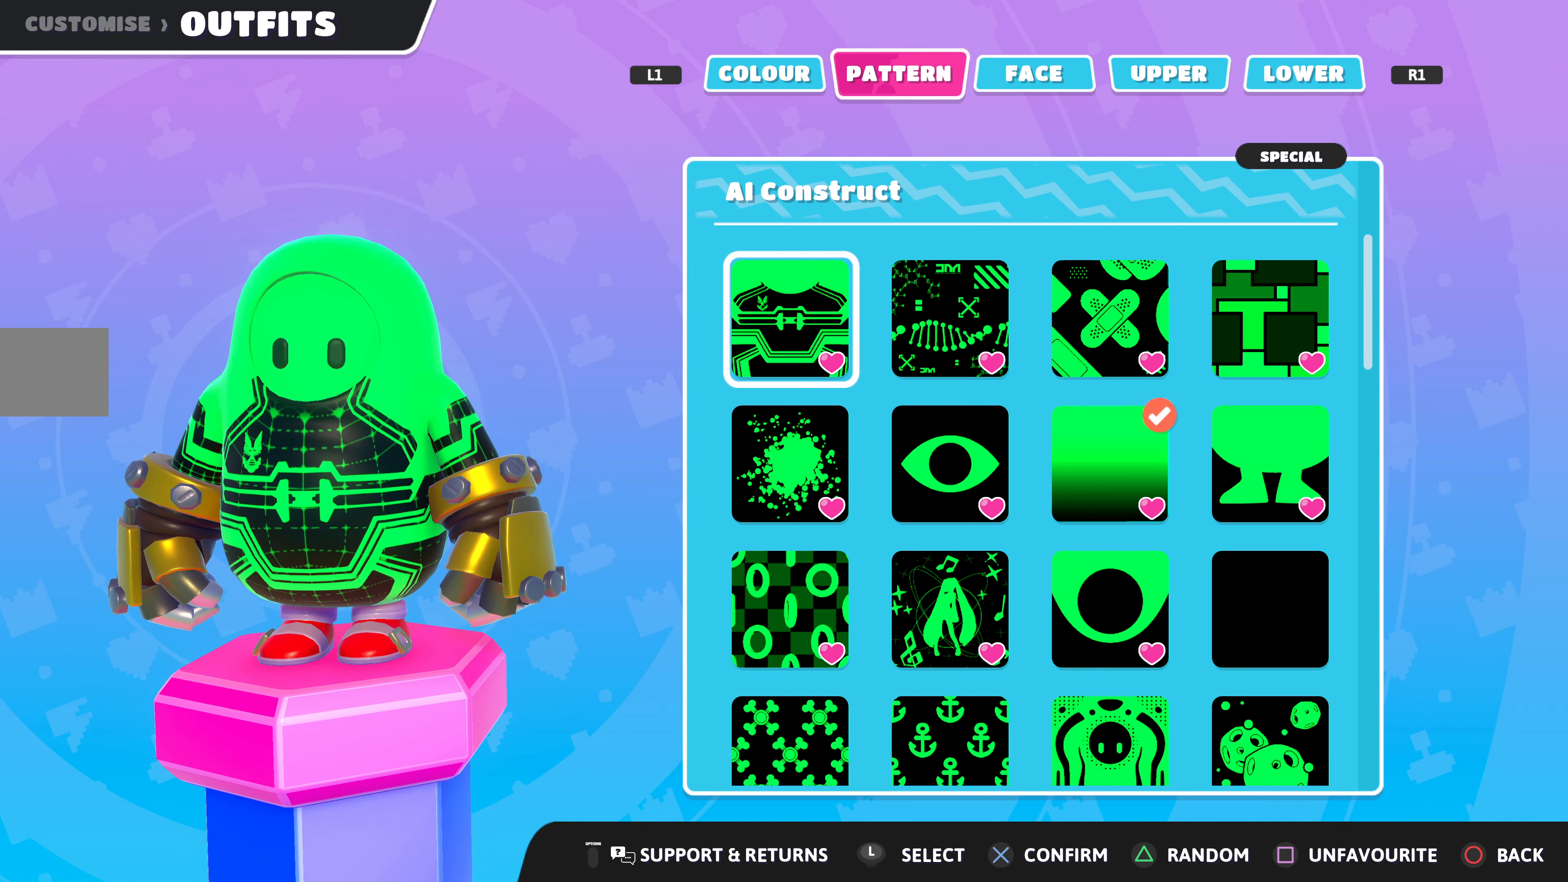
{"buttons": [], "left_stick": "center", "right_stick": "center", "events": [[200, "right_stick", "right"], [400, "right_stick", "center"]]}
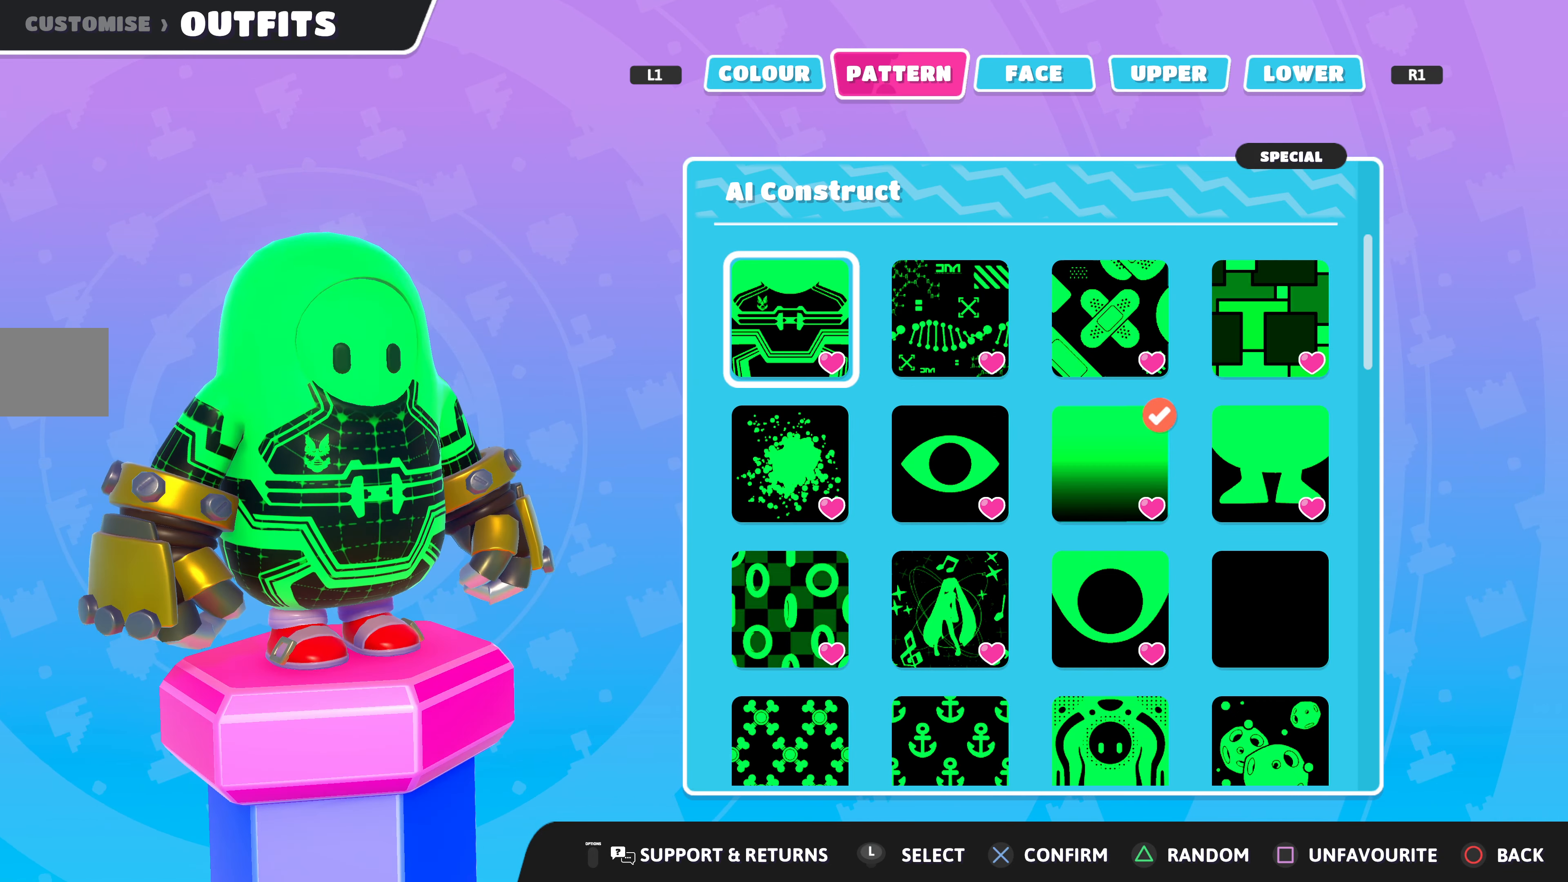
{"buttons": [], "left_stick": "center", "right_stick": "right", "events": [[400, "right_stick", "right"]]}
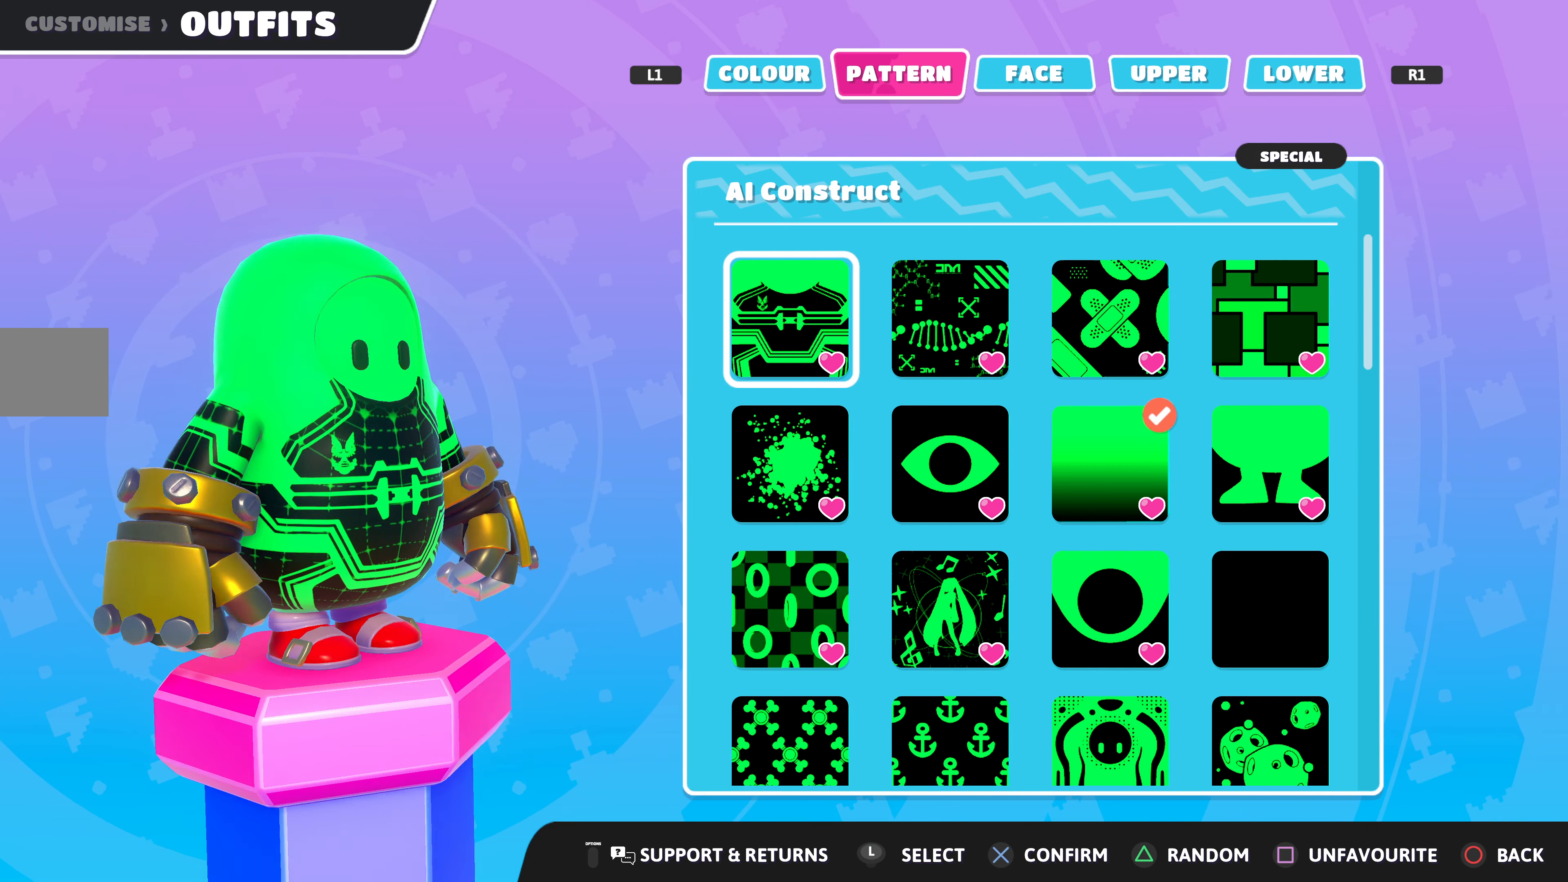
{"buttons": [], "left_stick": "center", "right_stick": "left", "events": [[200, "right_stick", "center"], [434, "right_stick", "left"]]}
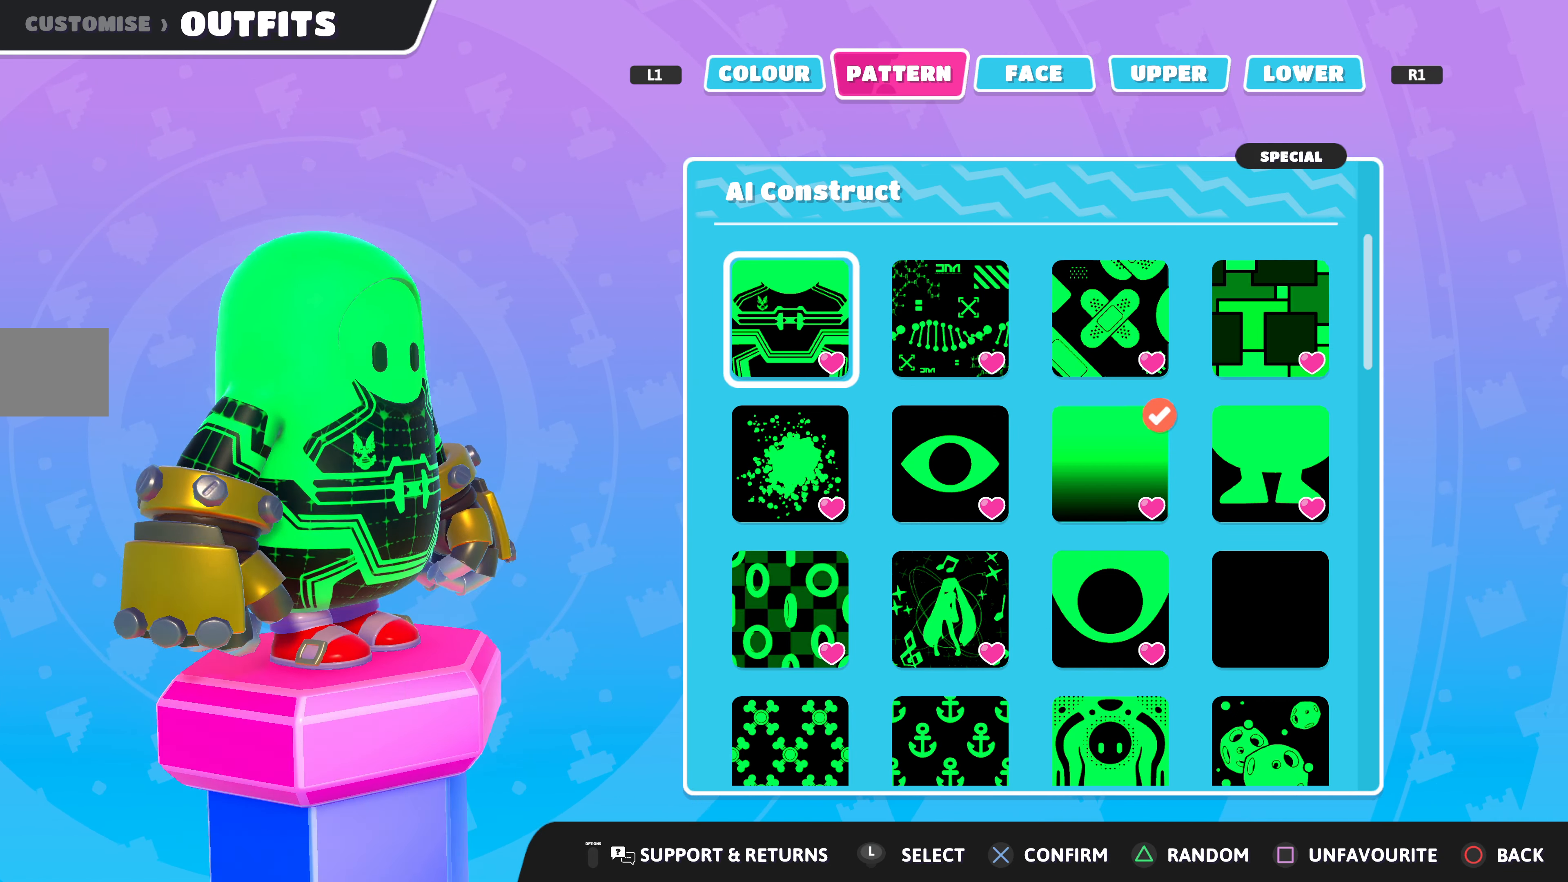
{"buttons": [], "left_stick": "center", "right_stick": "left", "events": []}
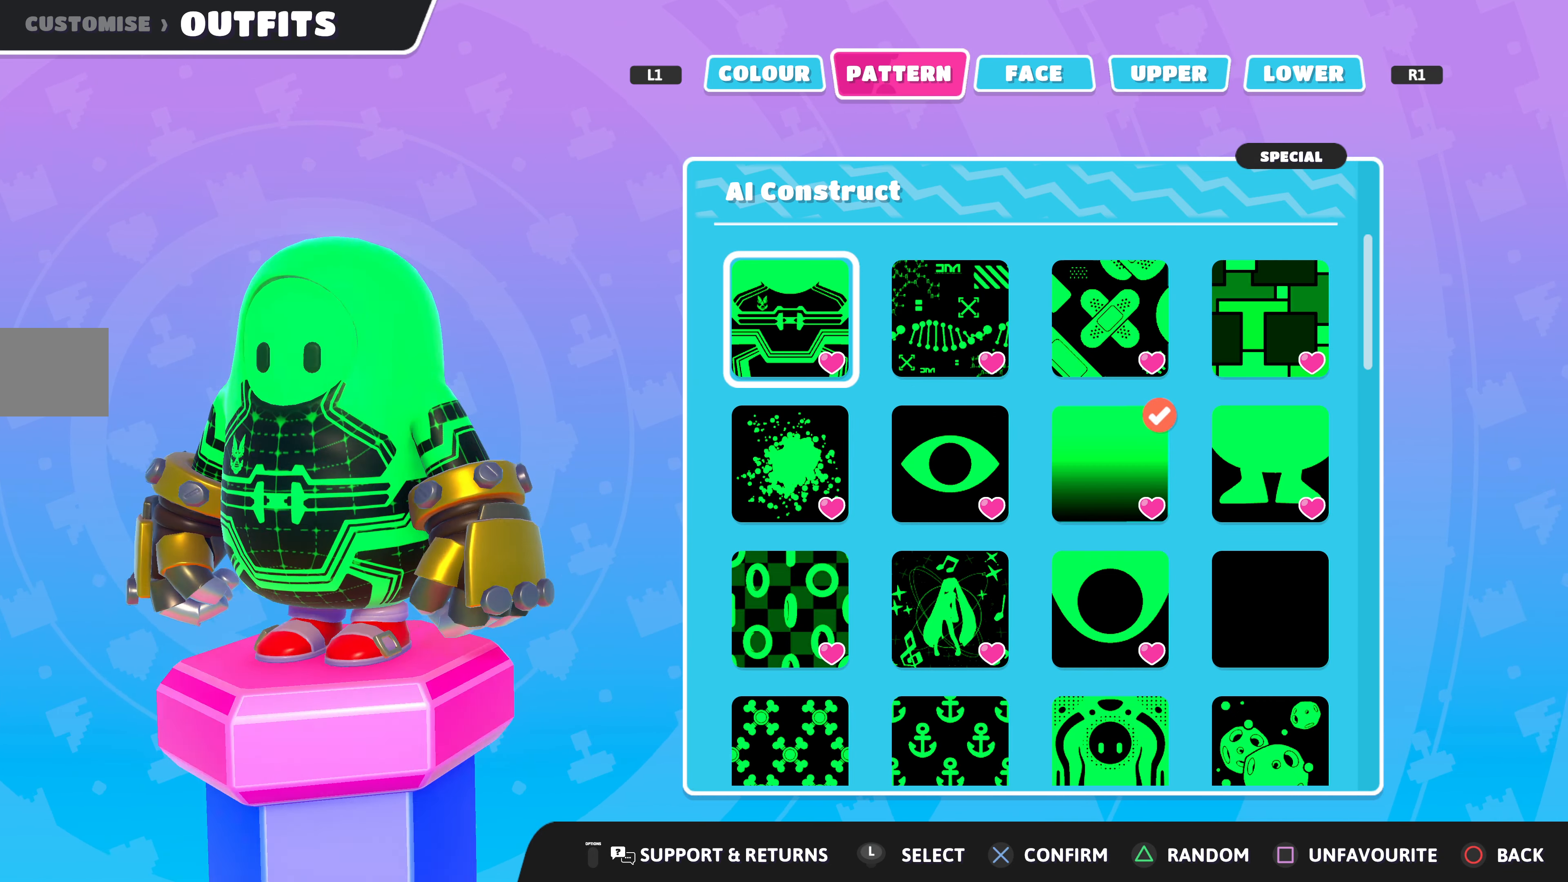
{"buttons": [], "left_stick": "center", "right_stick": "right", "events": [[334, "right_stick", "center"], [500, "right_stick", "right"]]}
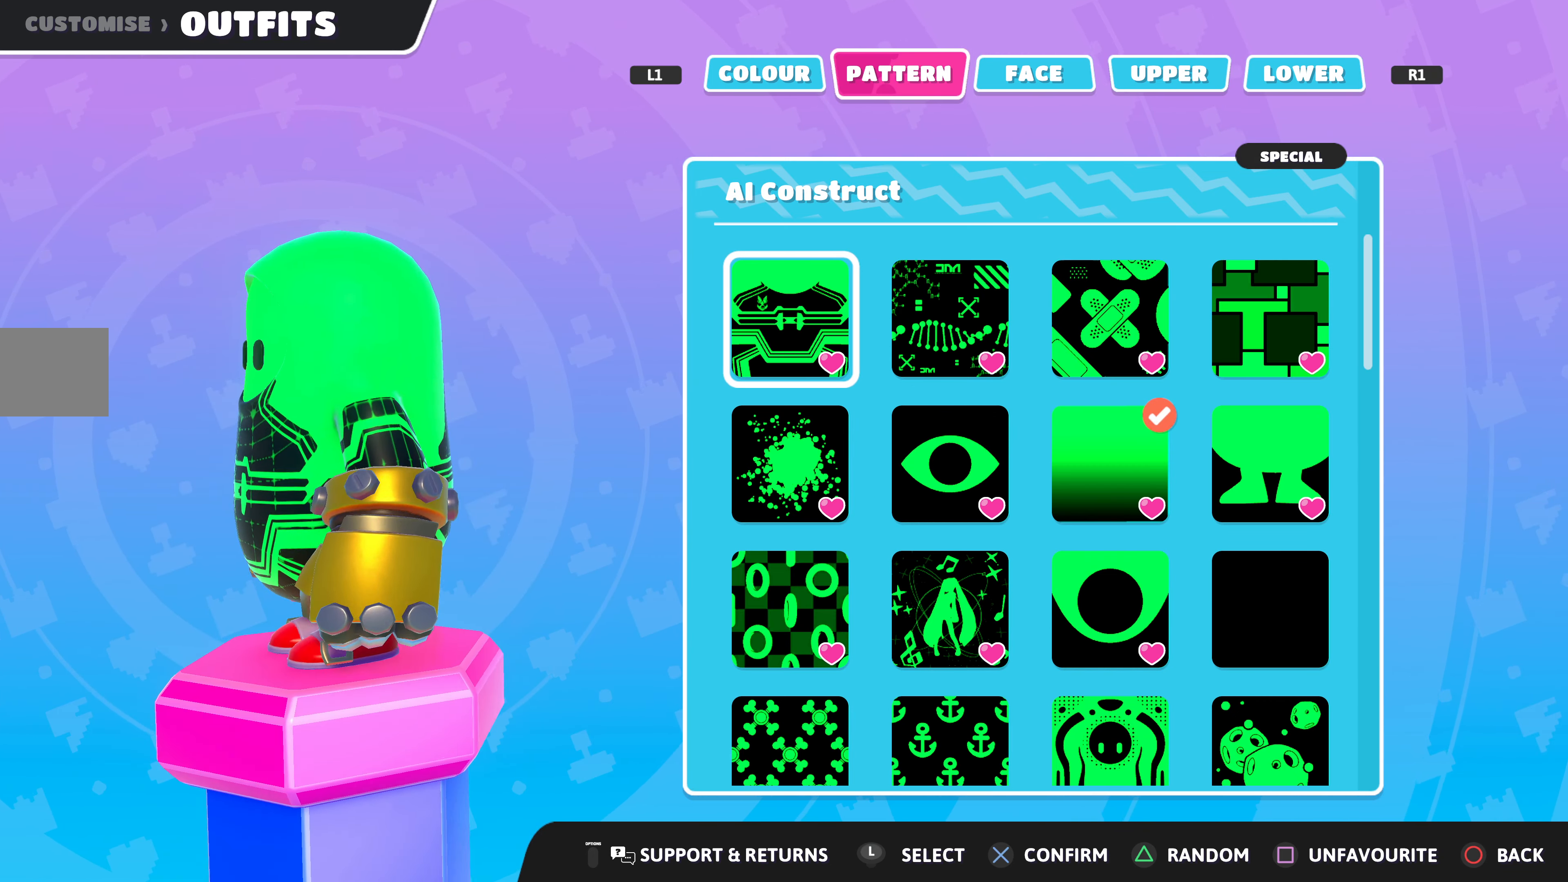
{"buttons": [], "left_stick": "center", "right_stick": "center", "events": [[300, "right_stick", "center"]]}
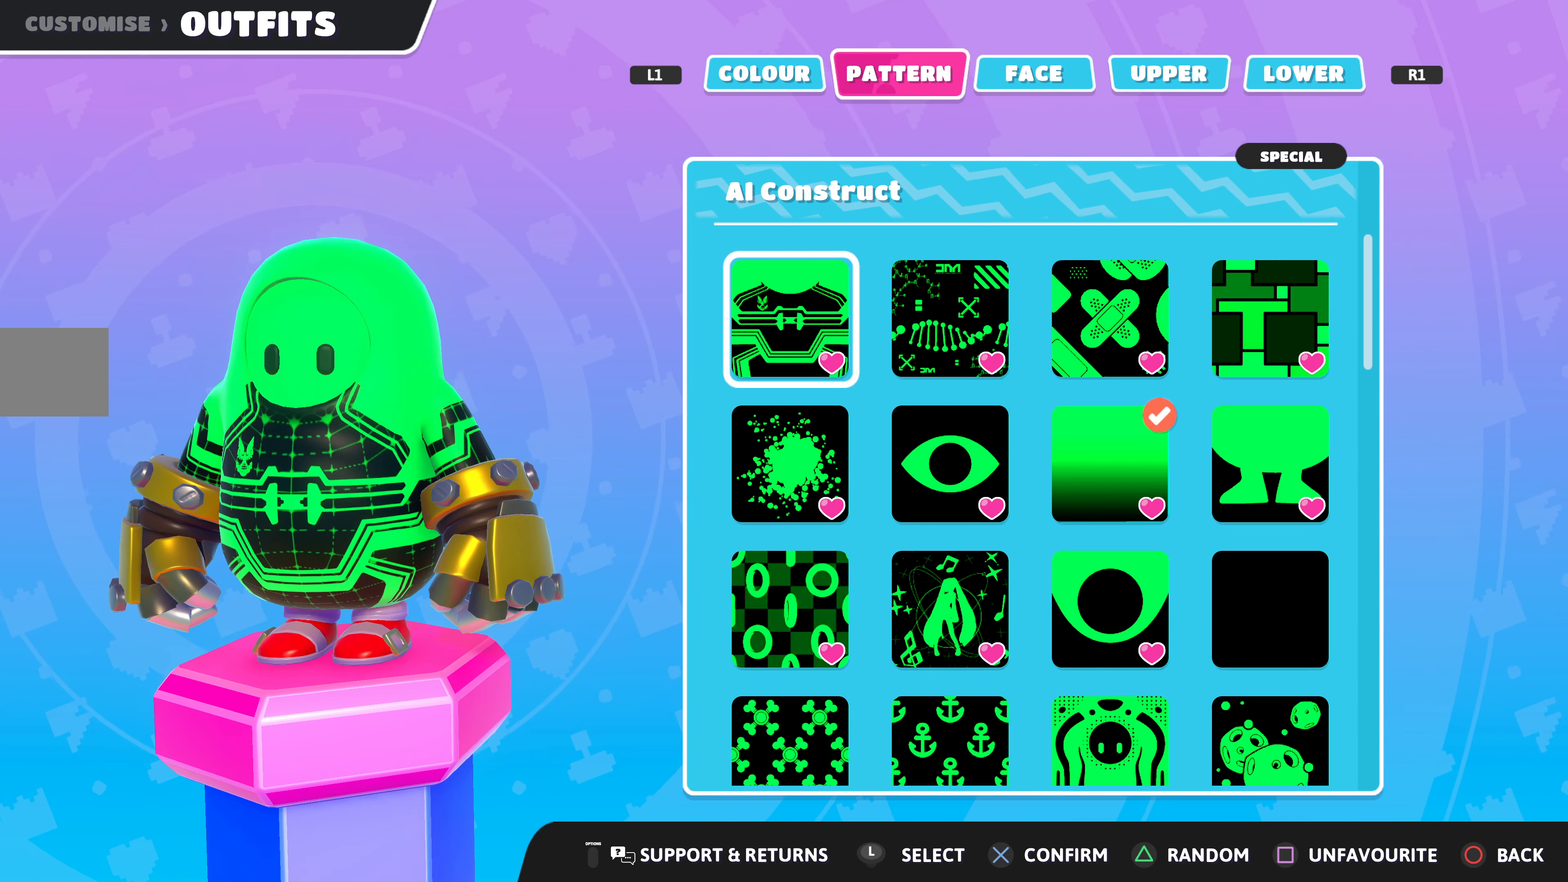
{"buttons": [], "left_stick": "center", "right_stick": "center", "events": [[200, "right_stick", "right"], [367, "DPAD_DOWN", "down"], [367, "right_stick", "center"], [467, "DPAD_DOWN", "up"]]}
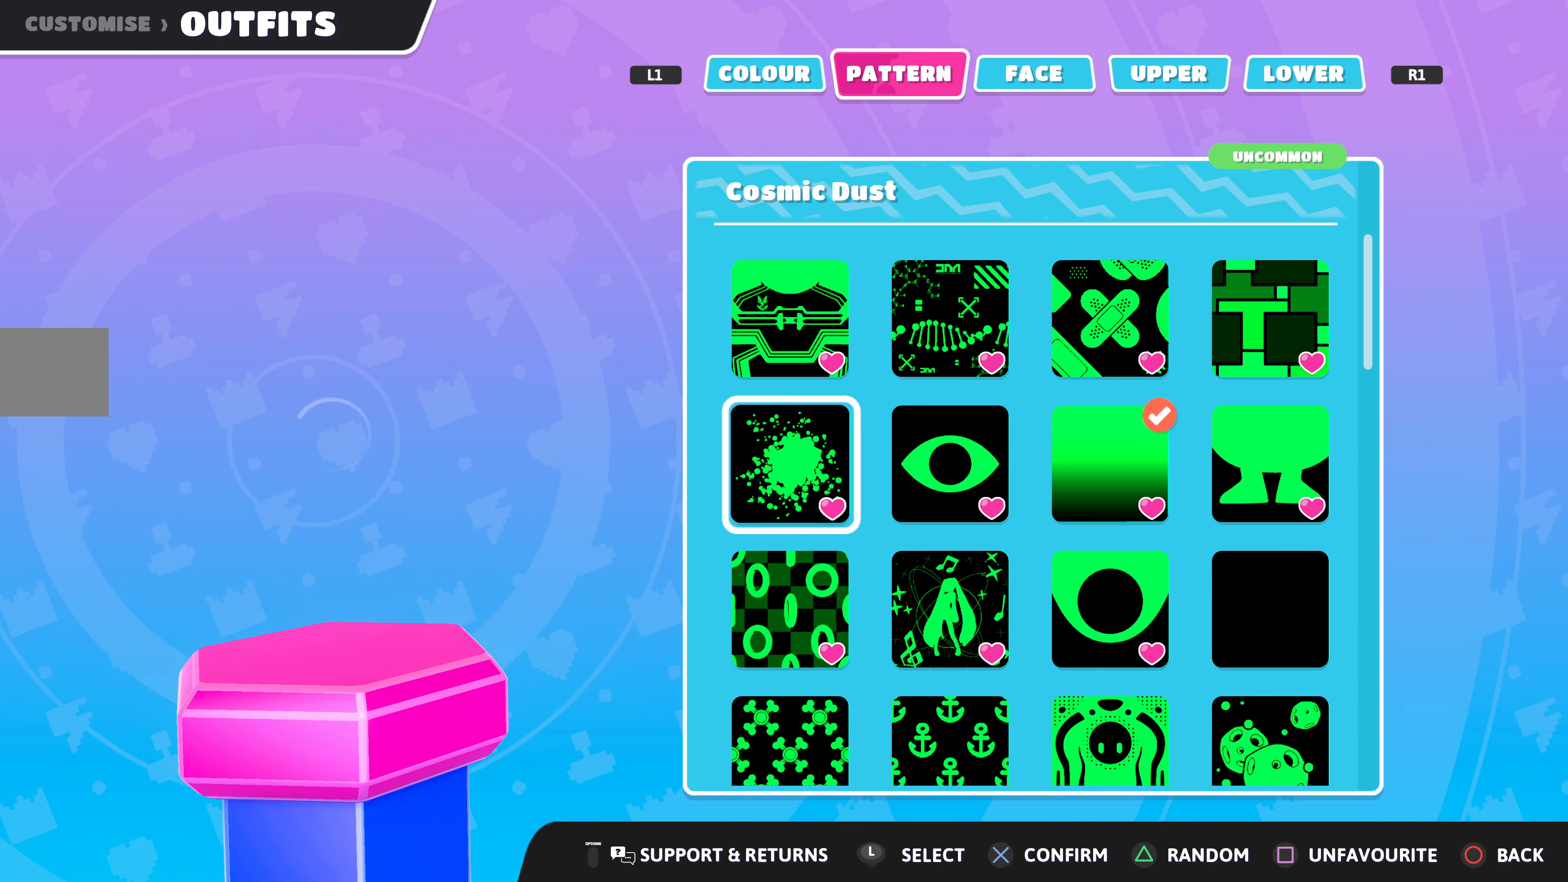
{"buttons": [], "left_stick": "center", "right_stick": "center", "events": [[34, "DPAD_DOWN", "down"], [134, "DPAD_DOWN", "up"], [234, "DPAD_RIGHT", "down"], [300, "DPAD_RIGHT", "up"]]}
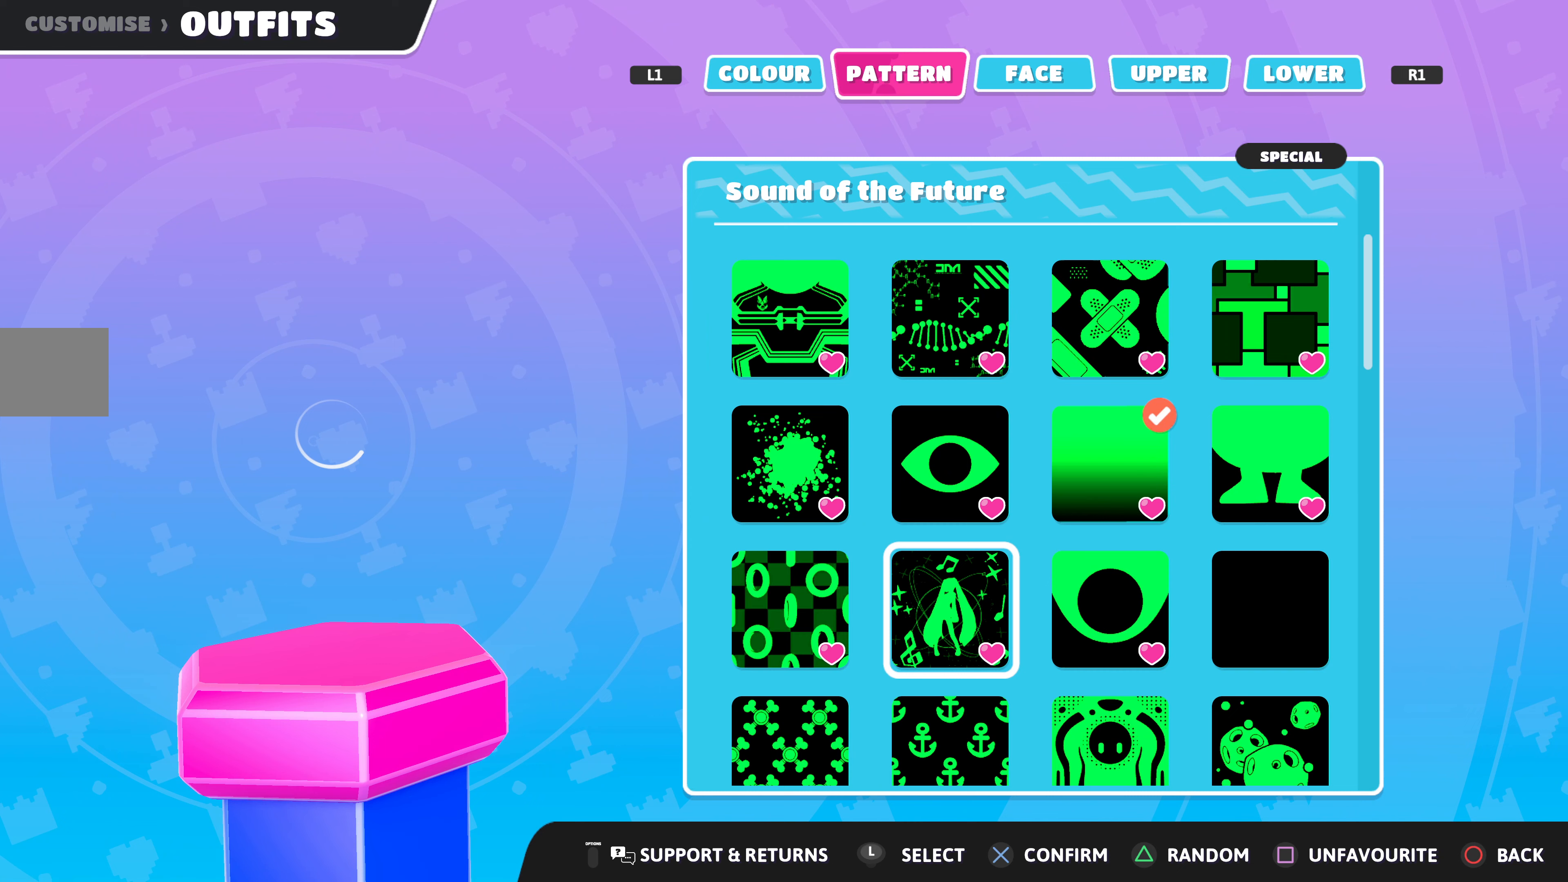
{"buttons": [], "left_stick": "center", "right_stick": "center", "events": []}
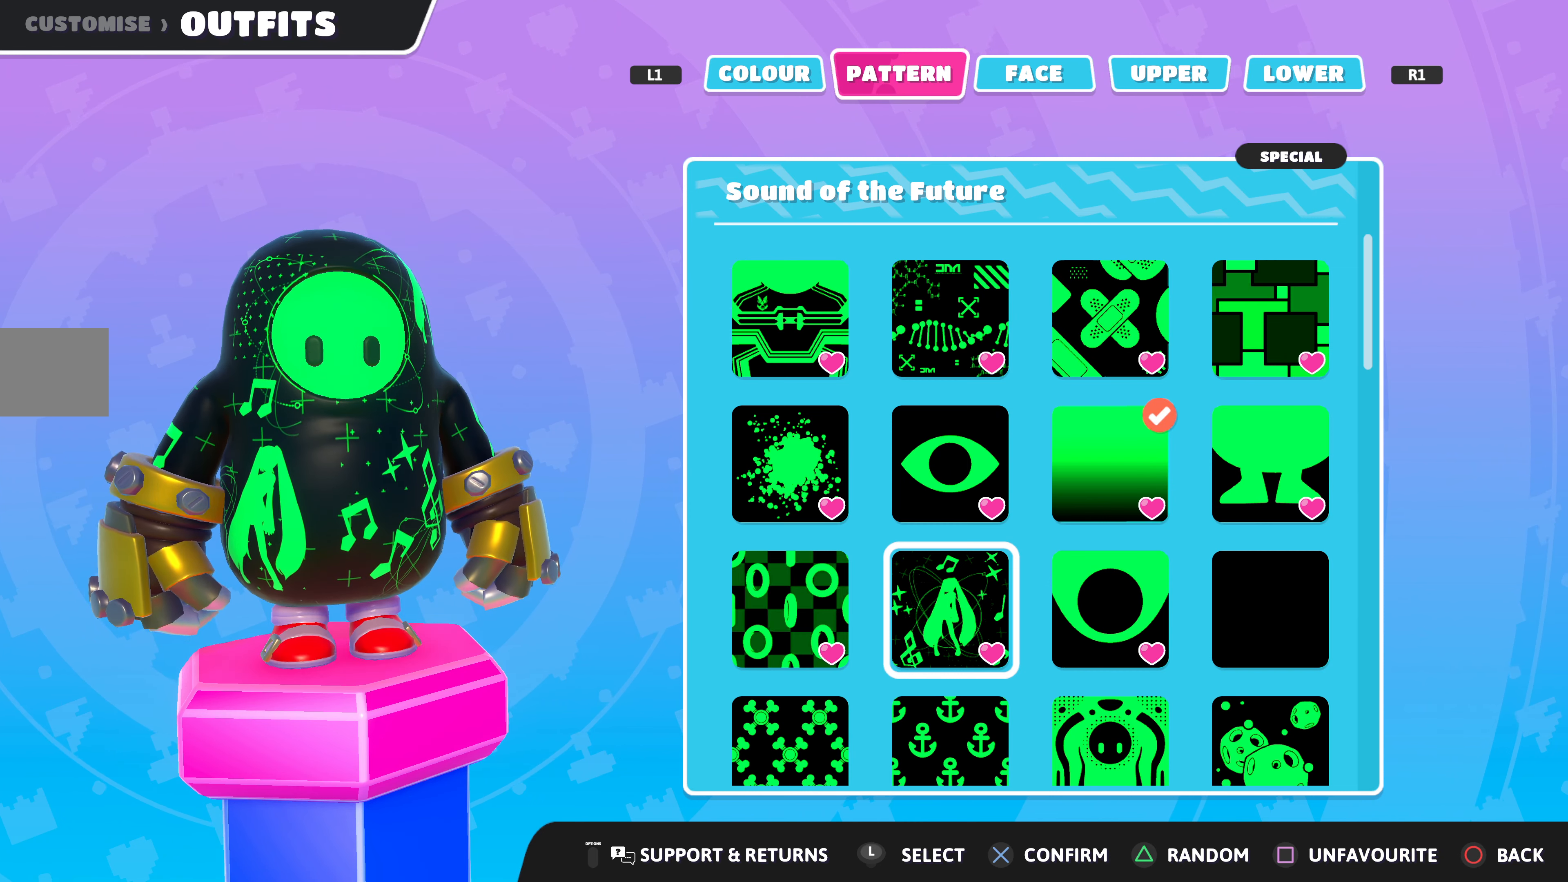
{"buttons": [], "left_stick": "center", "right_stick": "center", "events": []}
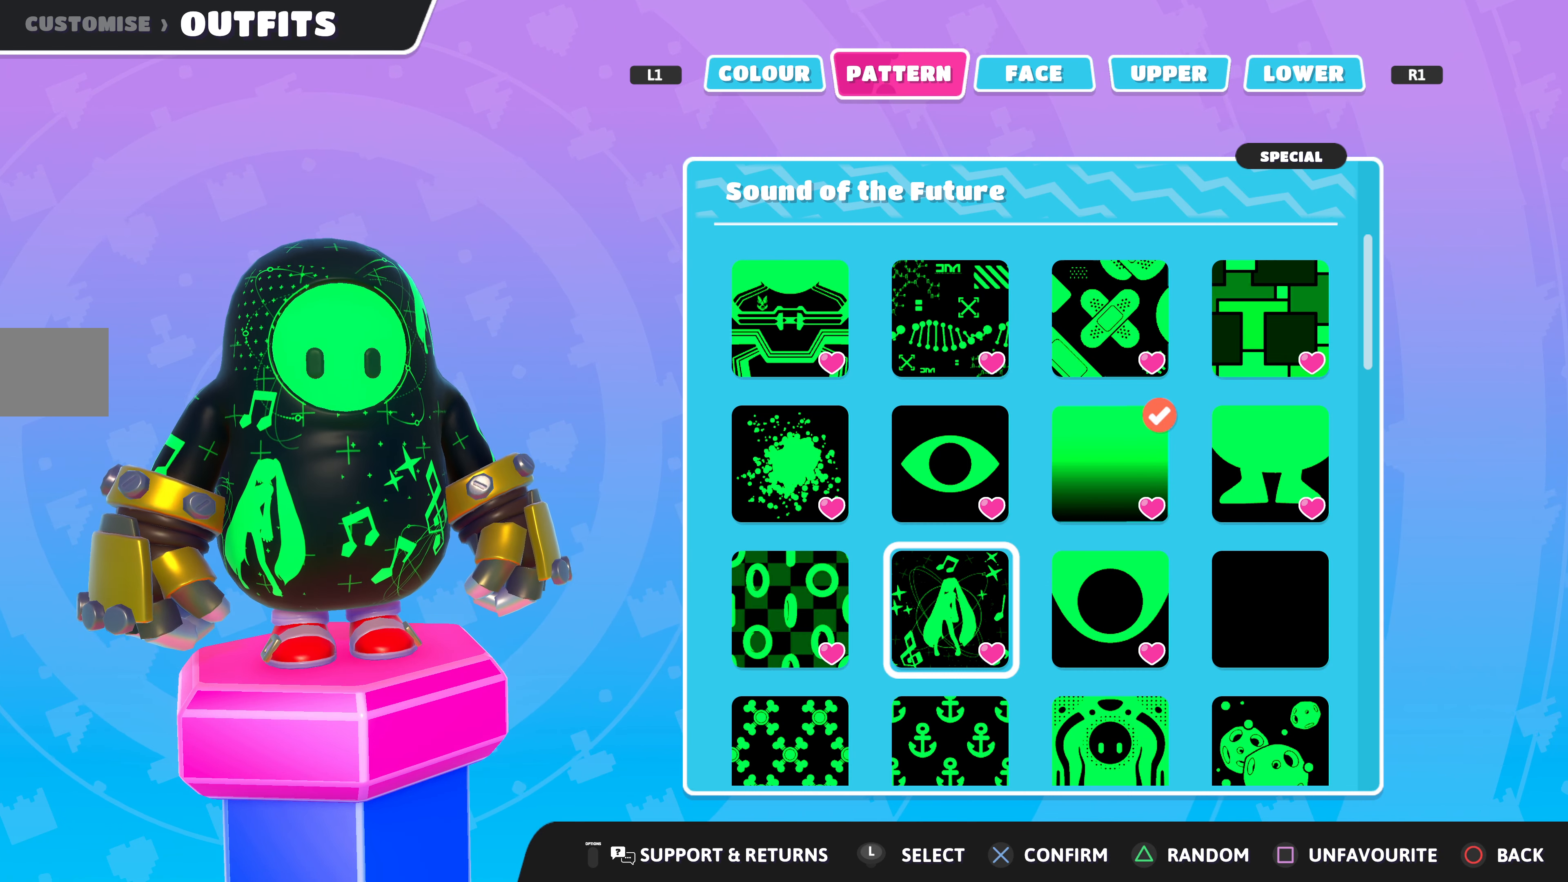
{"buttons": [], "left_stick": "center", "right_stick": "center", "events": []}
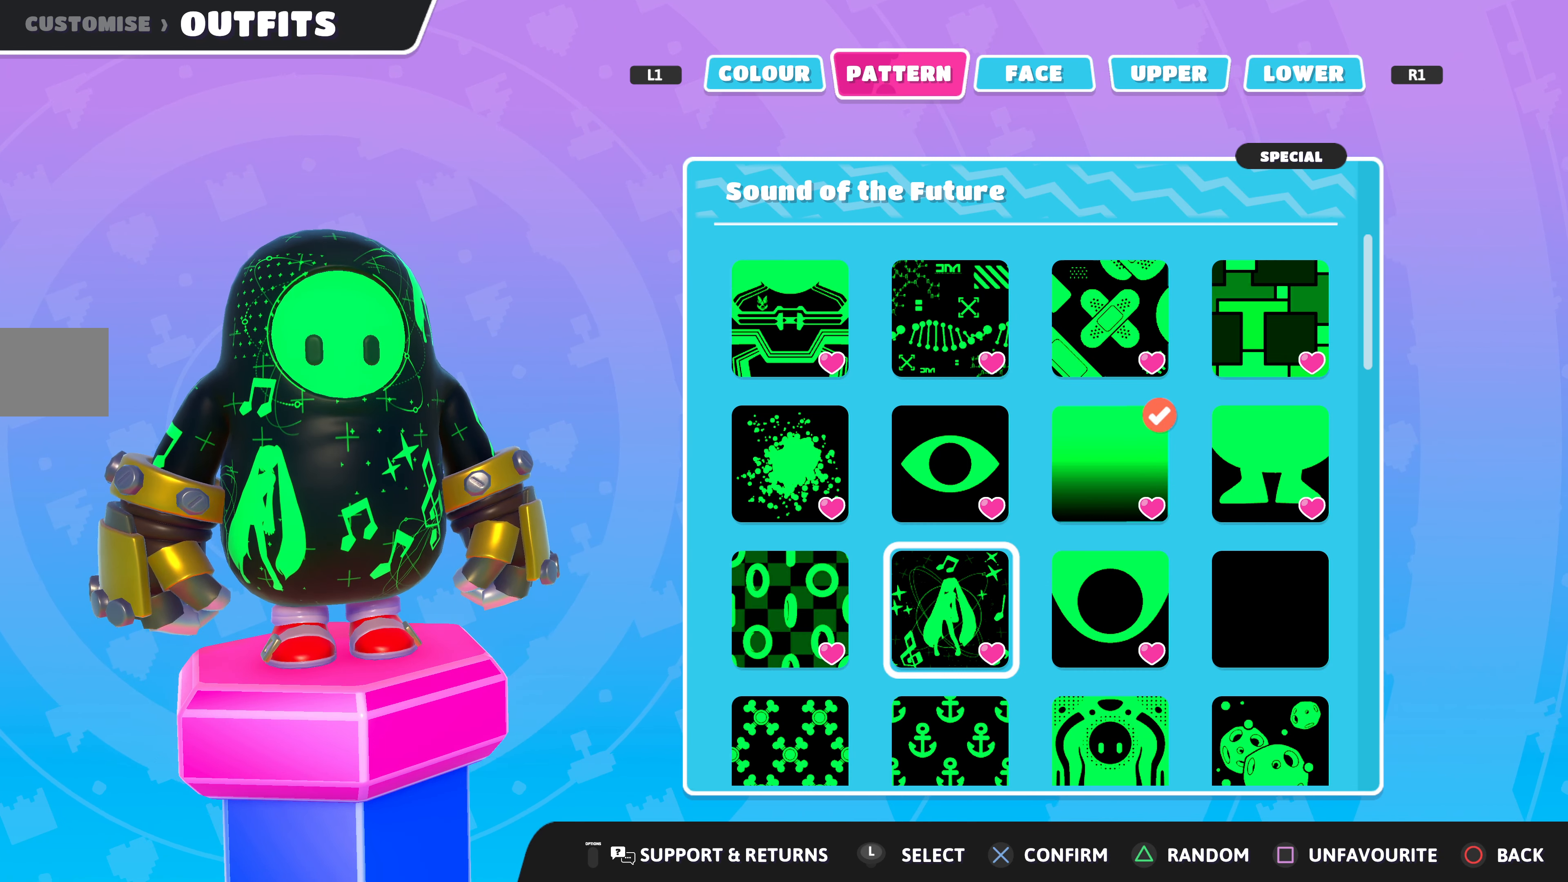
{"buttons": [], "left_stick": "center", "right_stick": "center", "events": [[100, "right_stick", "left"], [367, "right_stick", "center"]]}
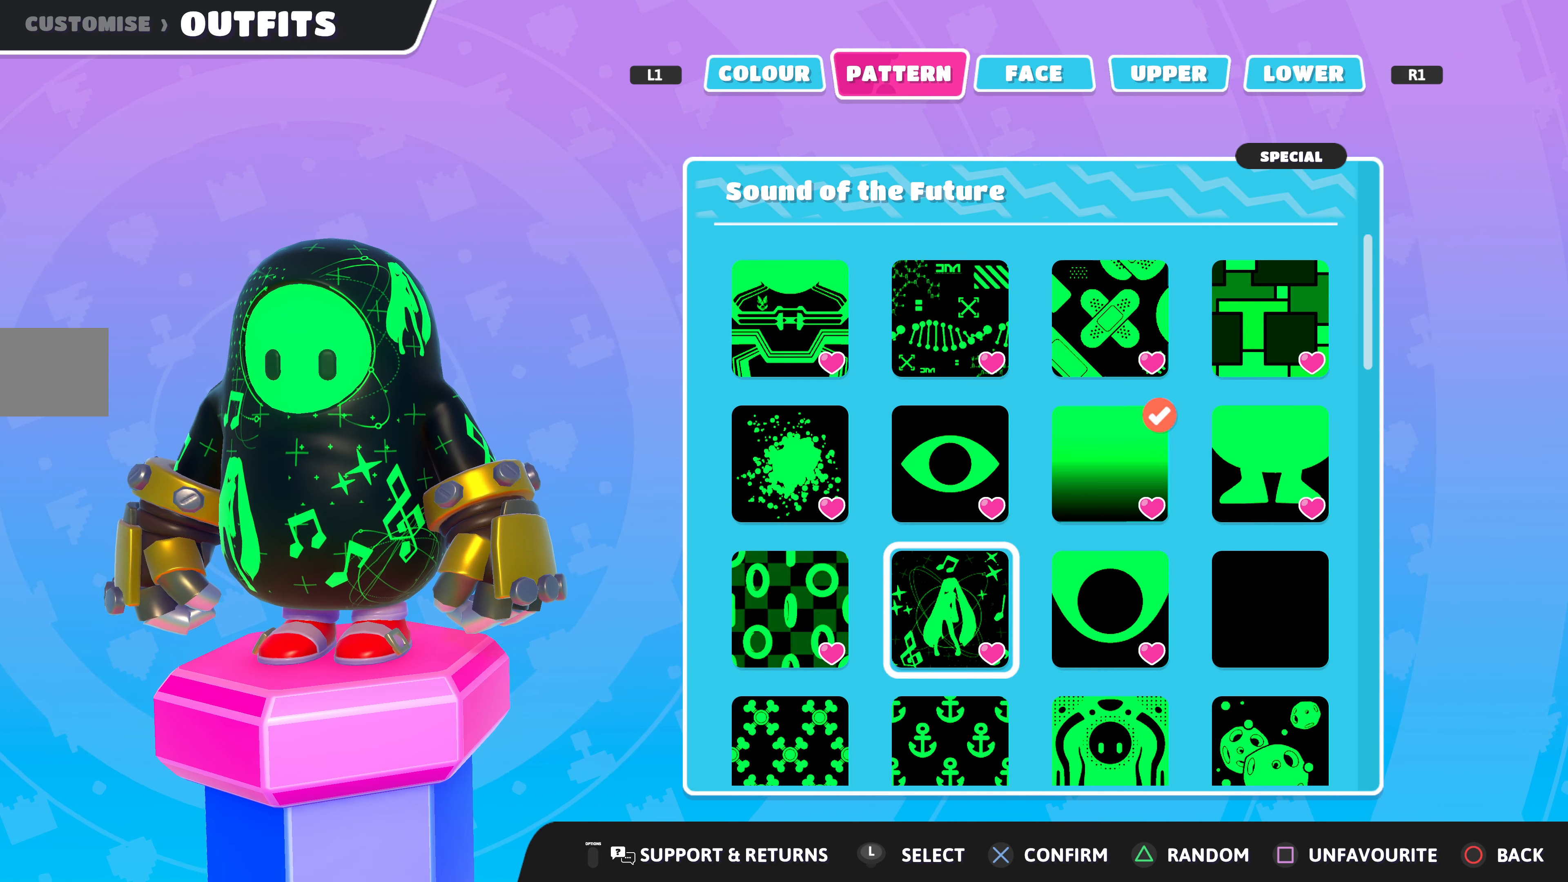
{"buttons": [], "left_stick": "center", "right_stick": "center", "events": []}
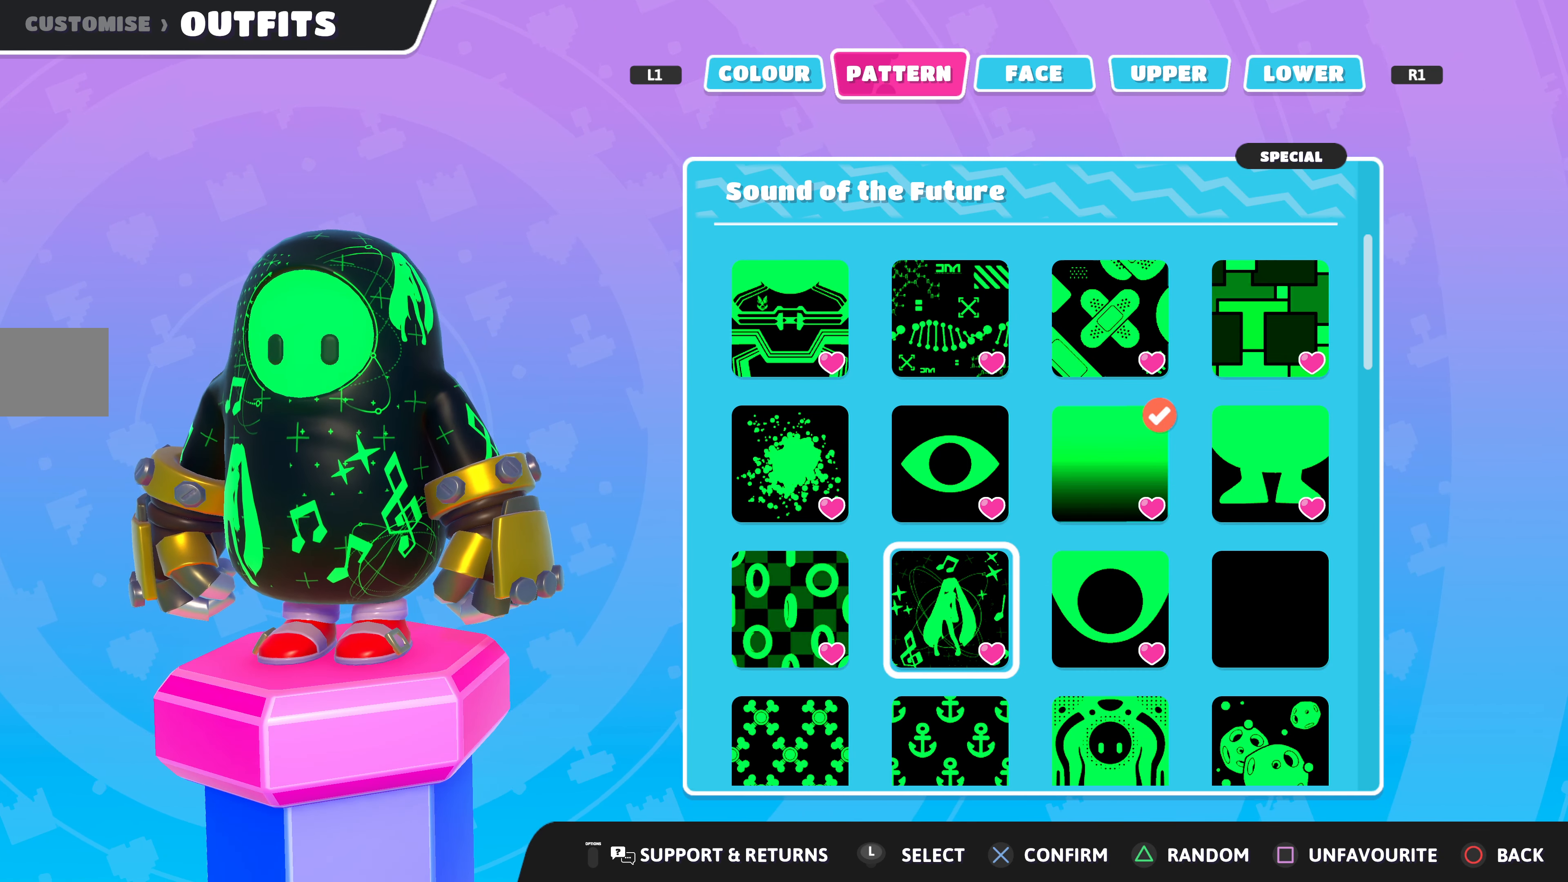
{"buttons": [], "left_stick": "center", "right_stick": "center", "events": [[200, "DPAD_UP", "down"], [233, "DPAD_UP", "up"]]}
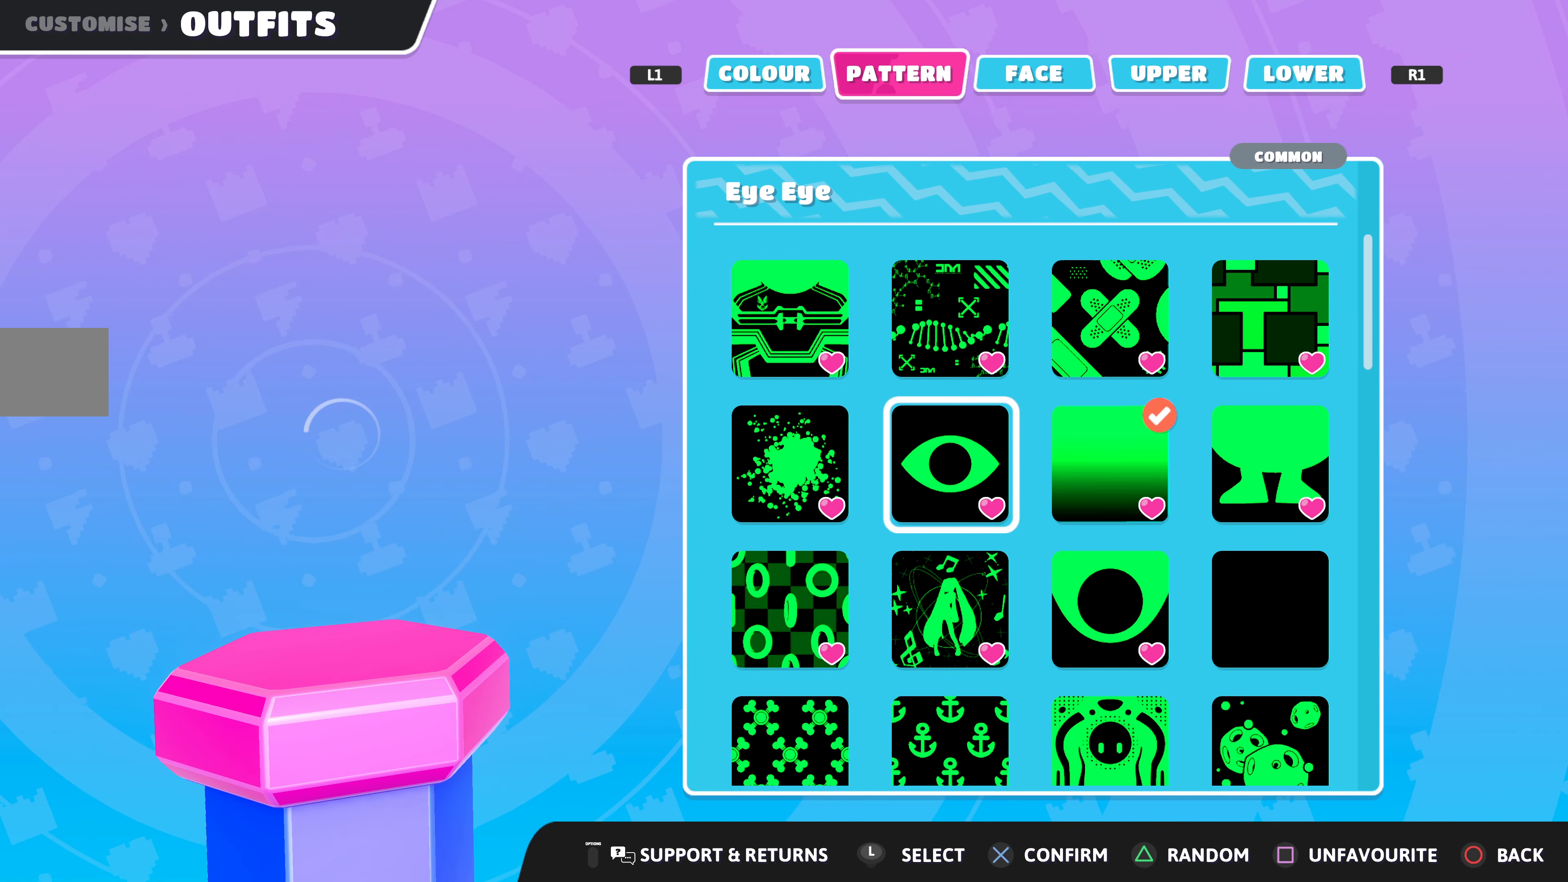
{"buttons": [], "left_stick": "center", "right_stick": "center", "events": []}
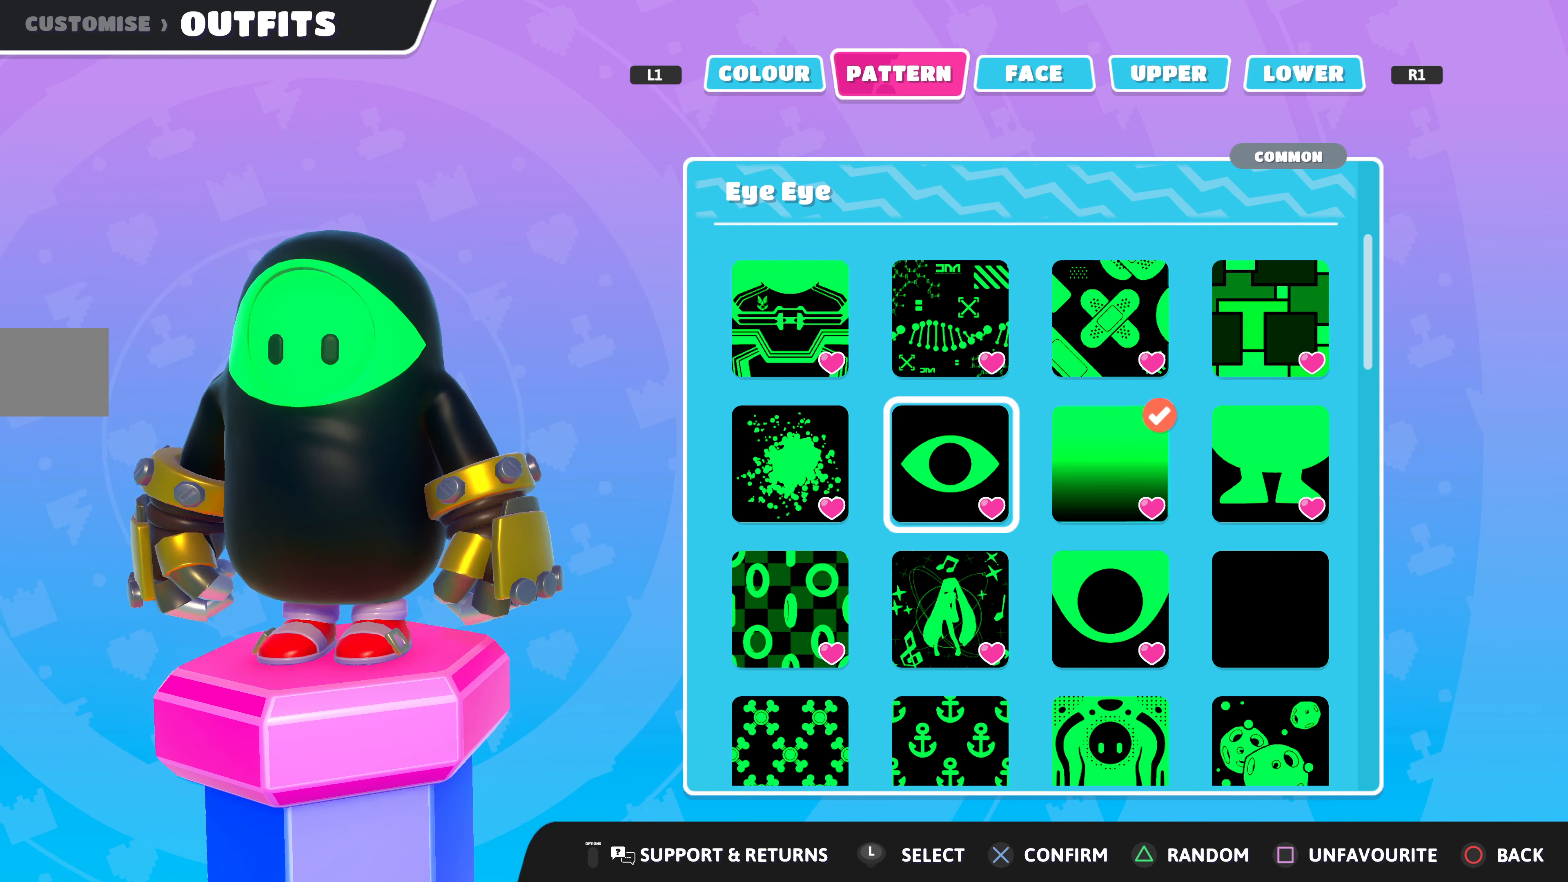
{"buttons": ["DPAD_UP"], "left_stick": "center", "right_stick": "center", "events": [[467, "DPAD_UP", "down"]]}
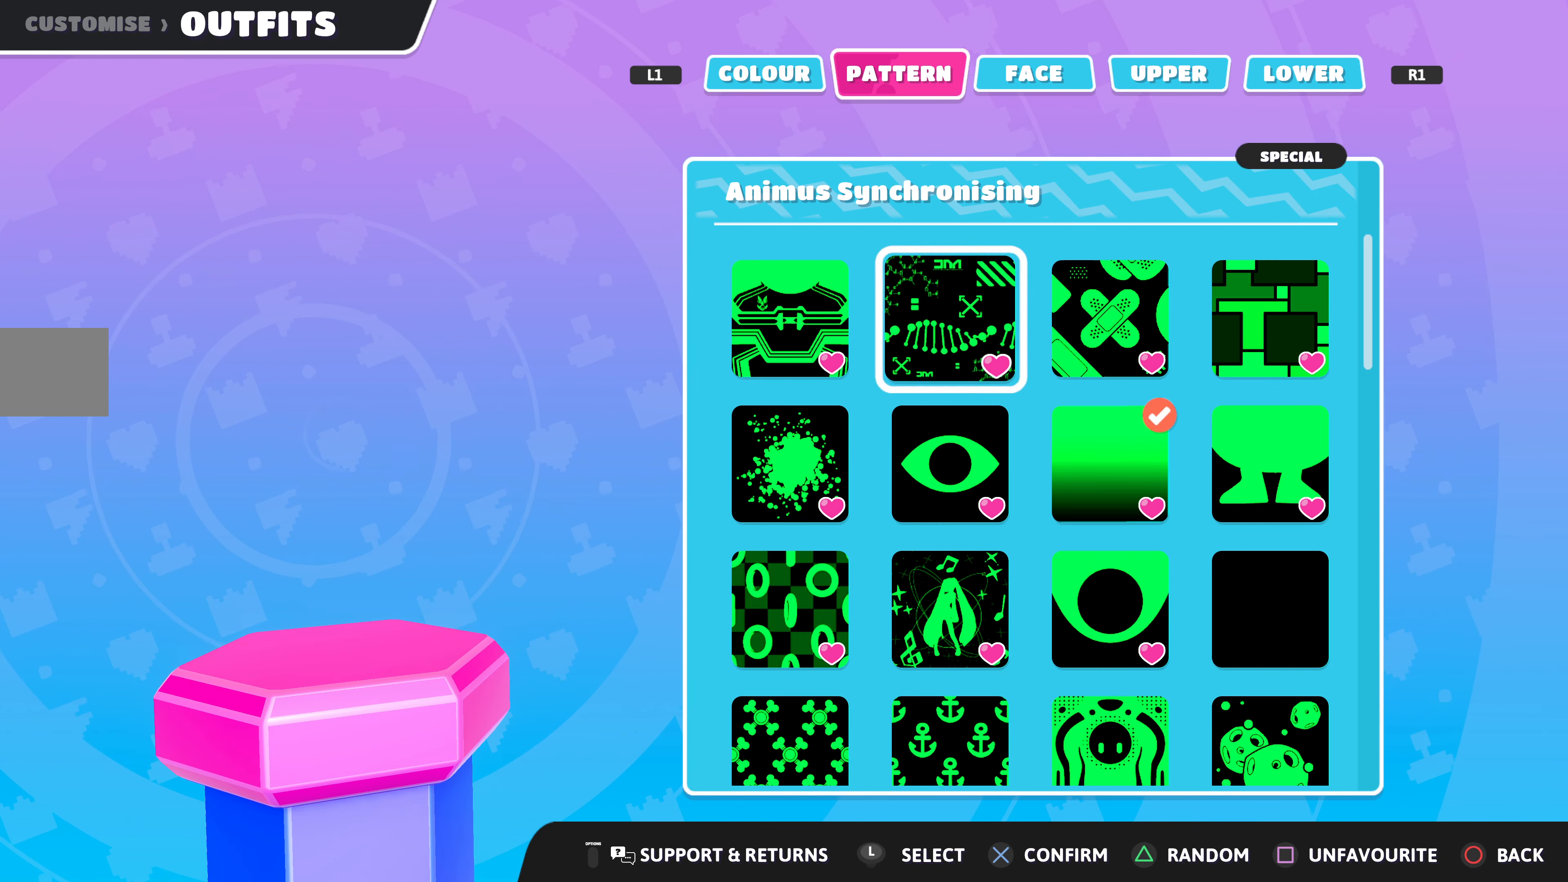
{"buttons": [], "left_stick": "center", "right_stick": "center", "events": [[33, "DPAD_UP", "up"], [367, "DPAD_DOWN", "down"], [467, "DPAD_DOWN", "up"]]}
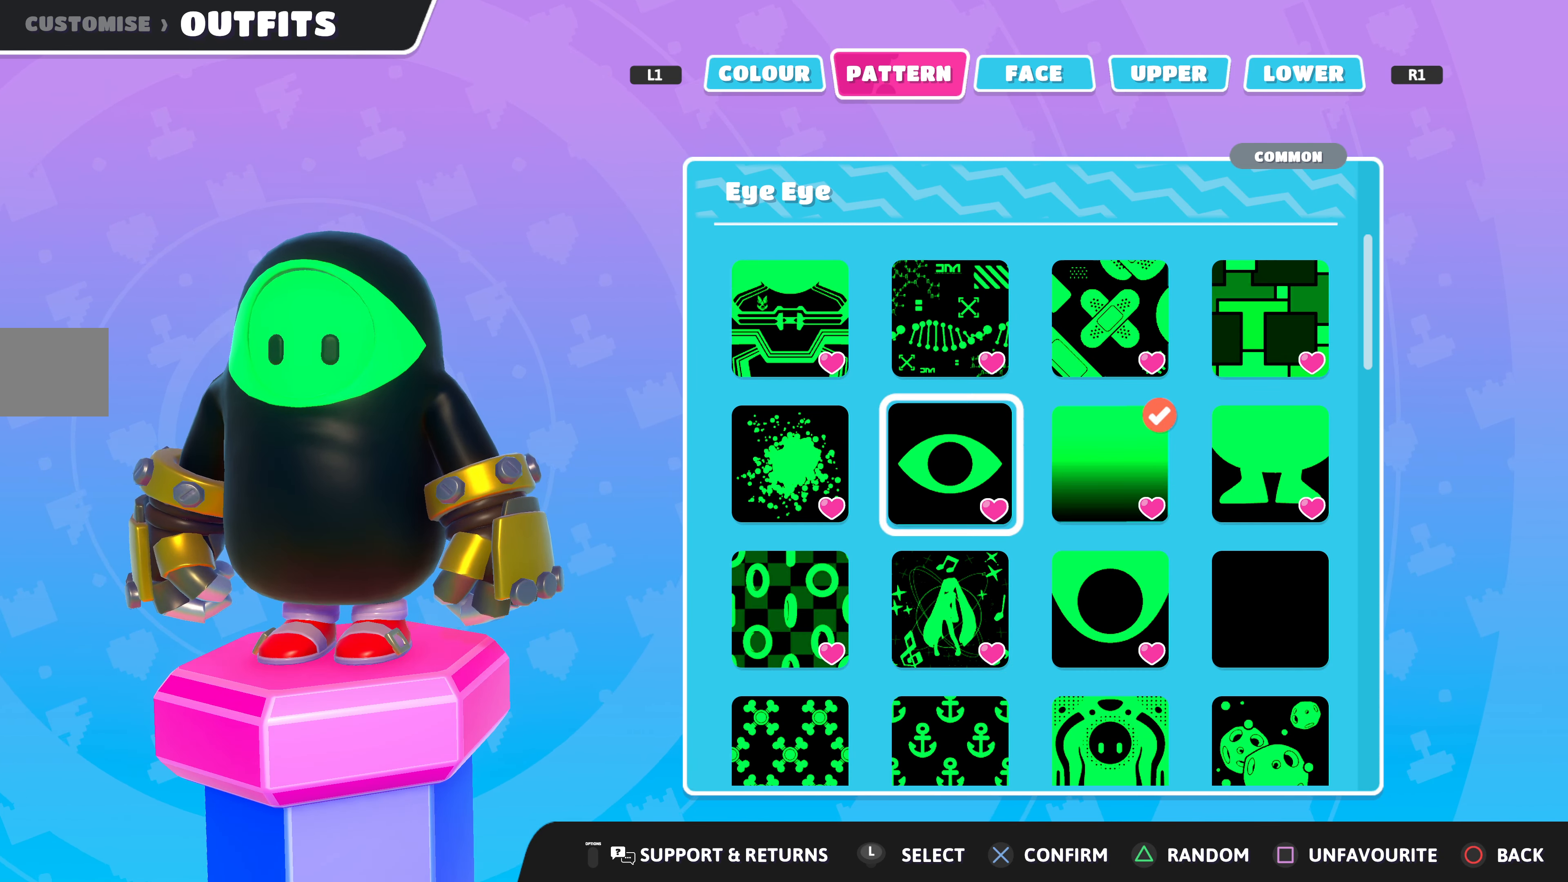
{"buttons": [], "left_stick": "center", "right_stick": "center", "events": [[267, "DPAD_UP", "down"], [333, "DPAD_UP", "up"]]}
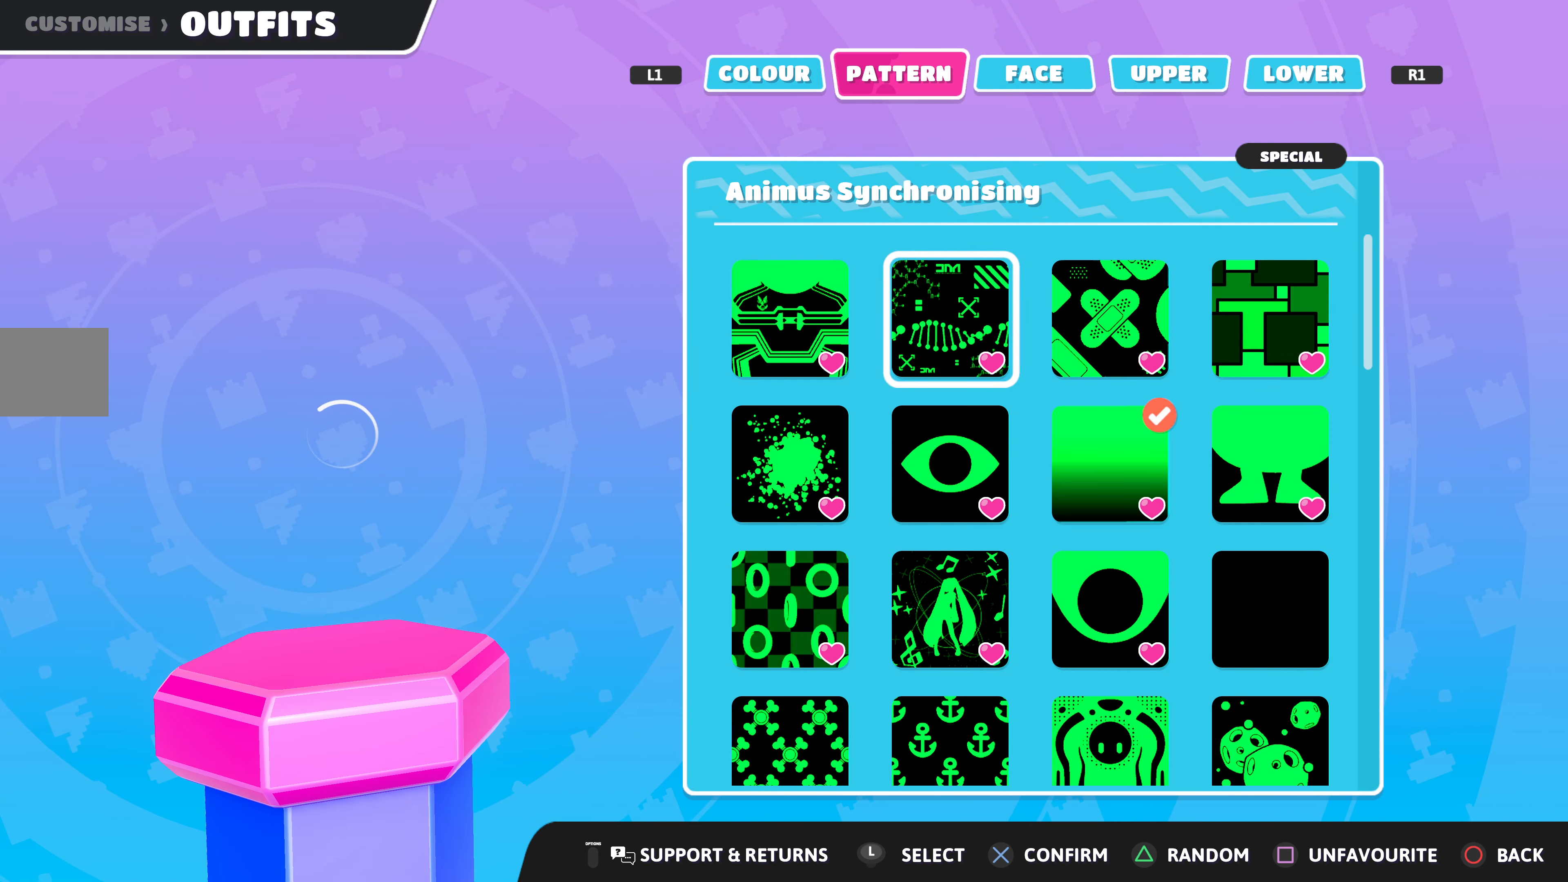
{"buttons": [], "left_stick": "center", "right_stick": "center", "events": []}
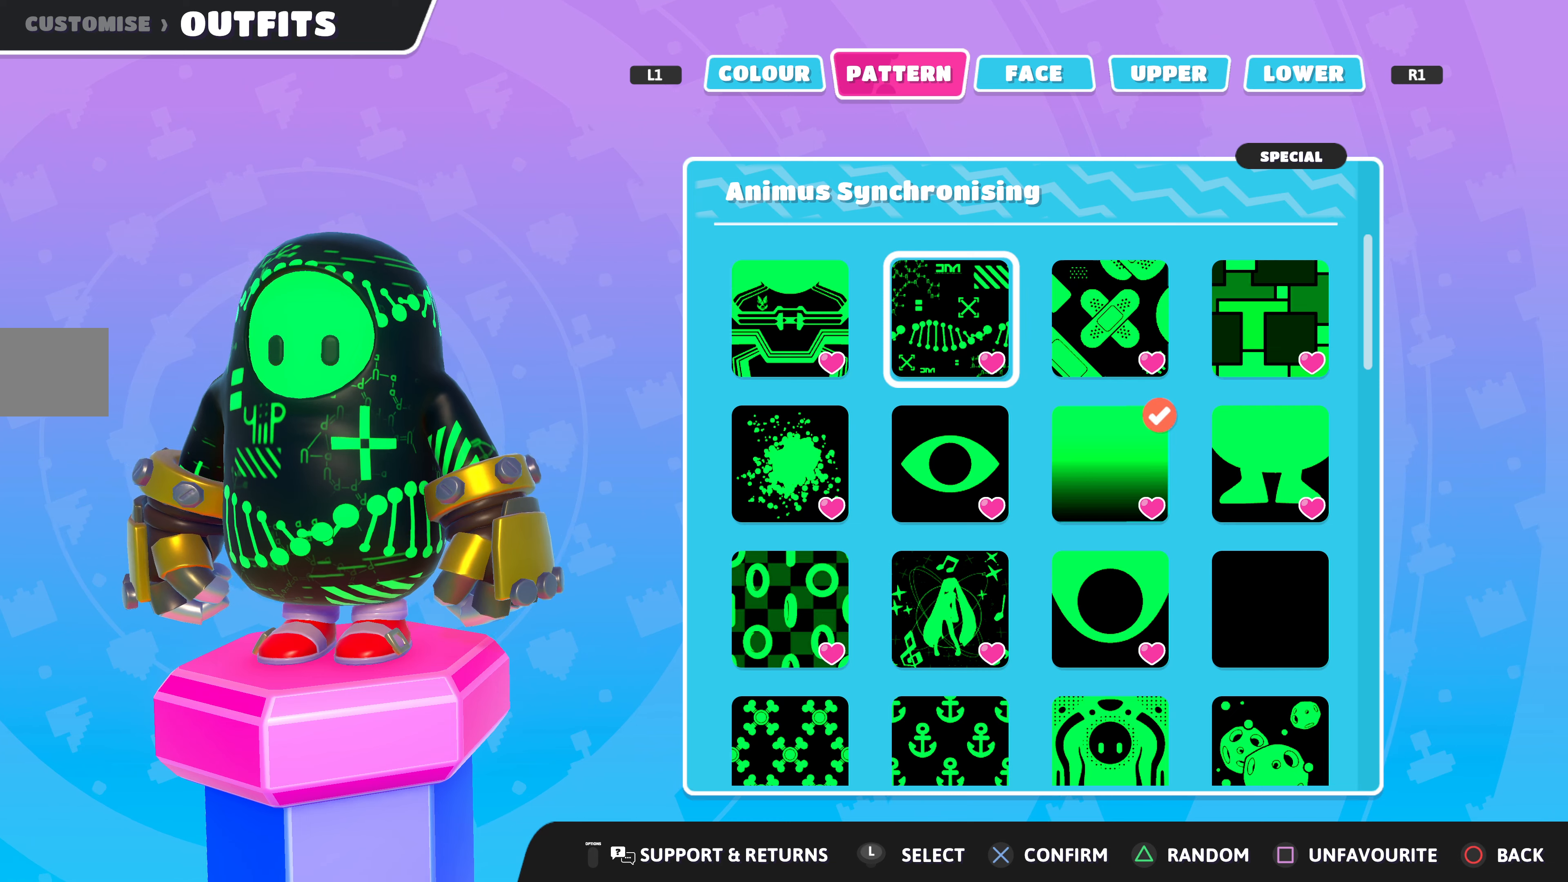
{"buttons": [], "left_stick": "center", "right_stick": "center", "events": []}